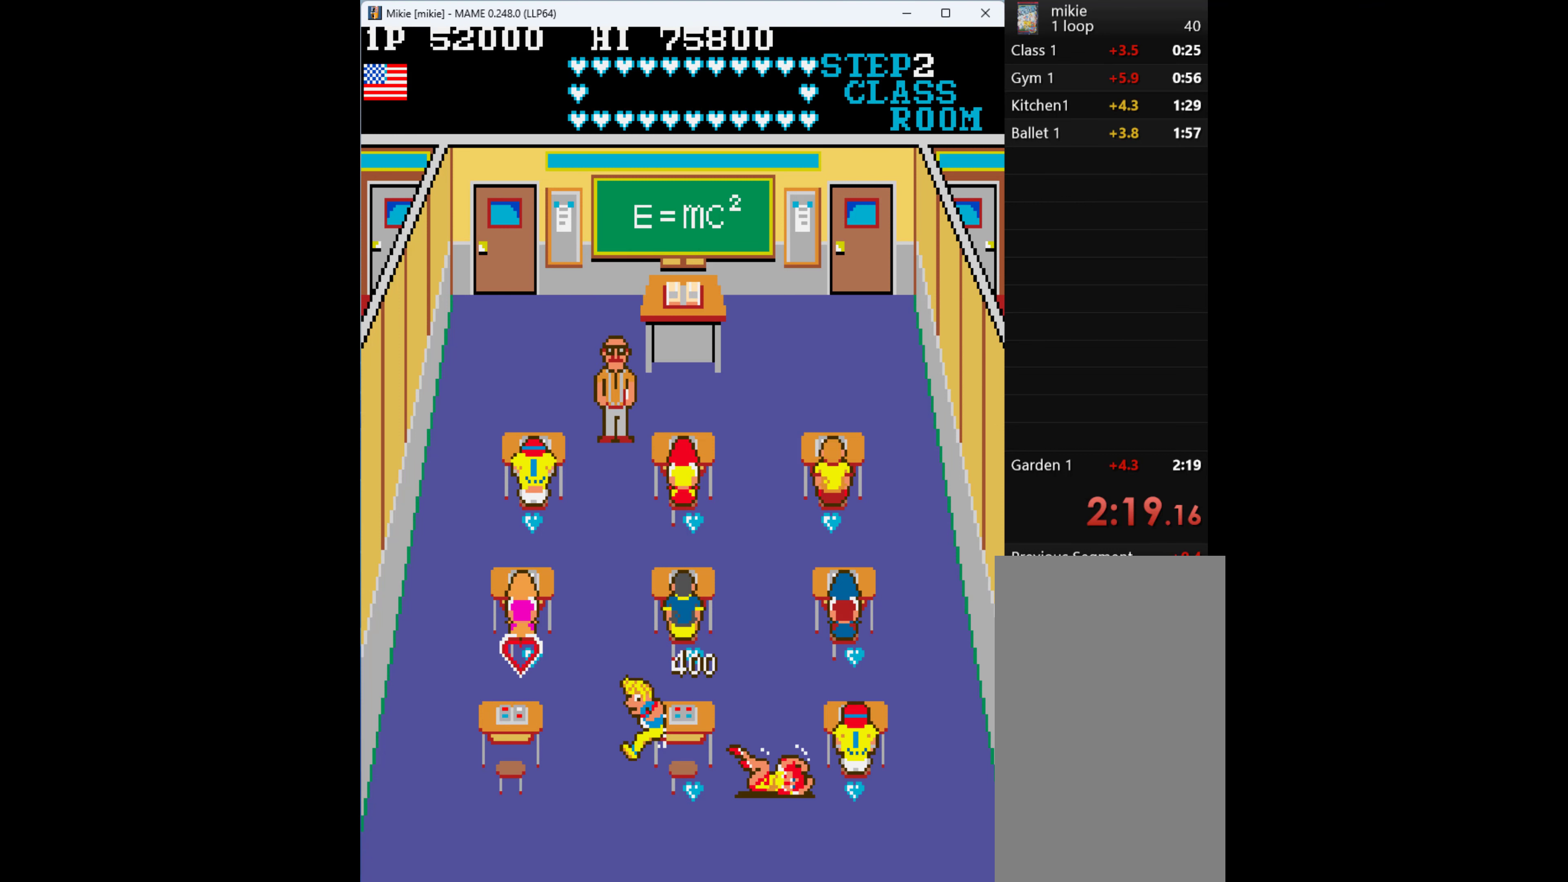
Gameplay with keyboard; each line is a JSON object with the keys held at the frame after it. "events" lists presses ("down") and releases ("up") of "1", "2", "3", "4", "a", "alt", "ctrl", "d", "down", "e", "h", "left", "q", "r", "right", "s", "shift", "space", "tab", "up", "w", "x" and "z" between this image and that frame as [ms after this image, input, new state], when the widget could be followed in between. No other keys are recorded. Mouse input is not recorded.
{"keys": ["right"], "events": []}
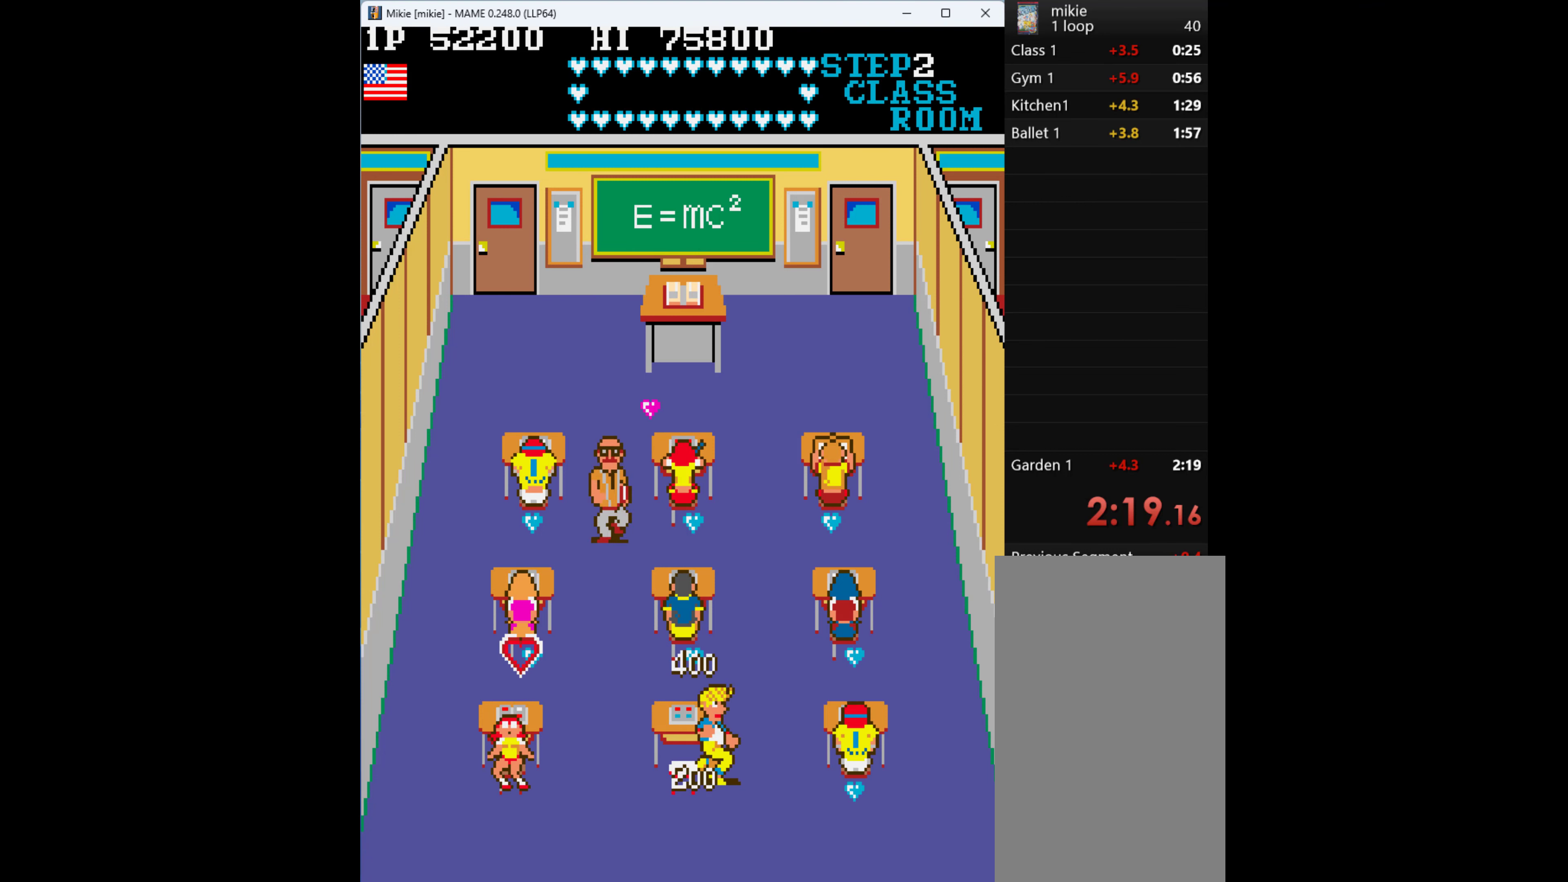
{"keys": ["right"], "events": []}
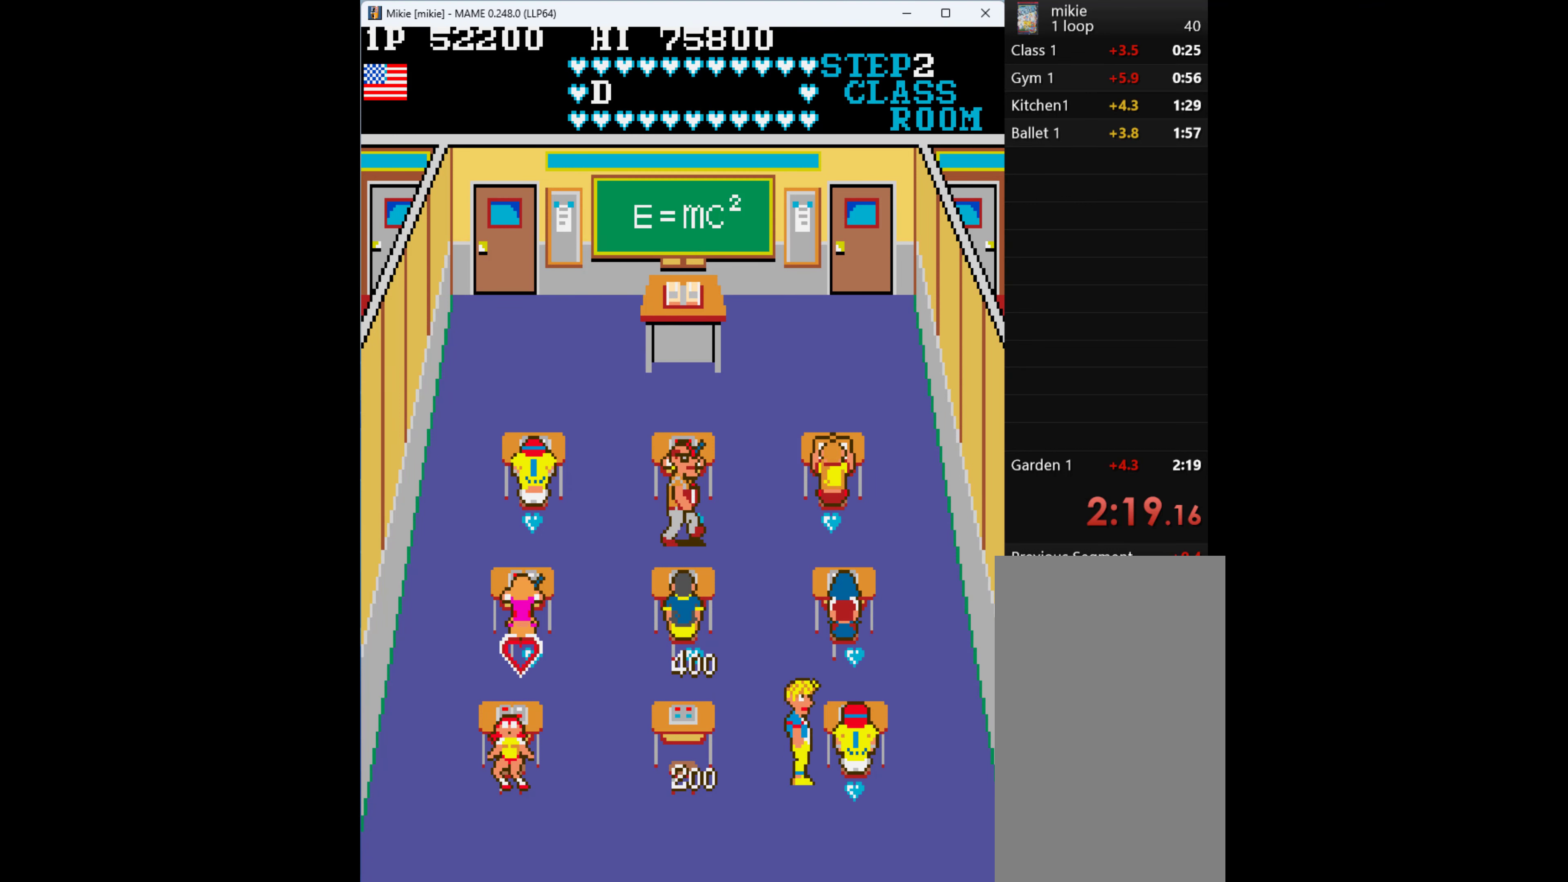
{"keys": ["right"], "events": [[167, "right", "up"], [200, "right", "down"], [267, "right", "up"], [334, "right", "down"], [434, "right", "up"], [467, "right", "down"]]}
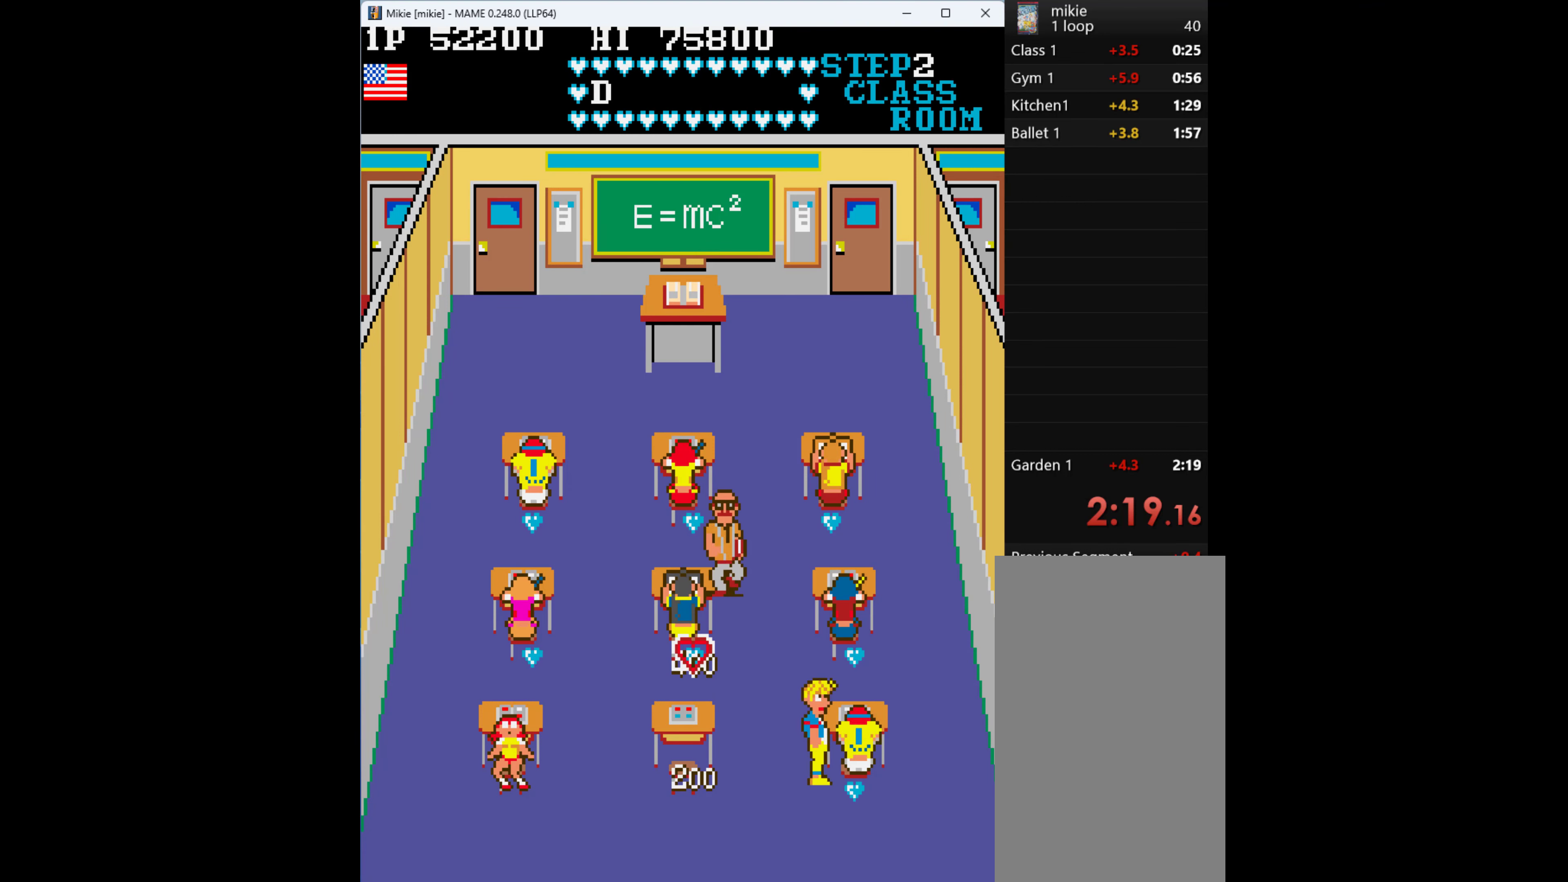
{"keys": ["right"], "events": [[34, "right", "up"], [134, "right", "down"], [167, "right", "up"], [200, "right", "down"], [300, "right", "up"], [367, "right", "down"], [400, "right", "up"], [467, "right", "down"]]}
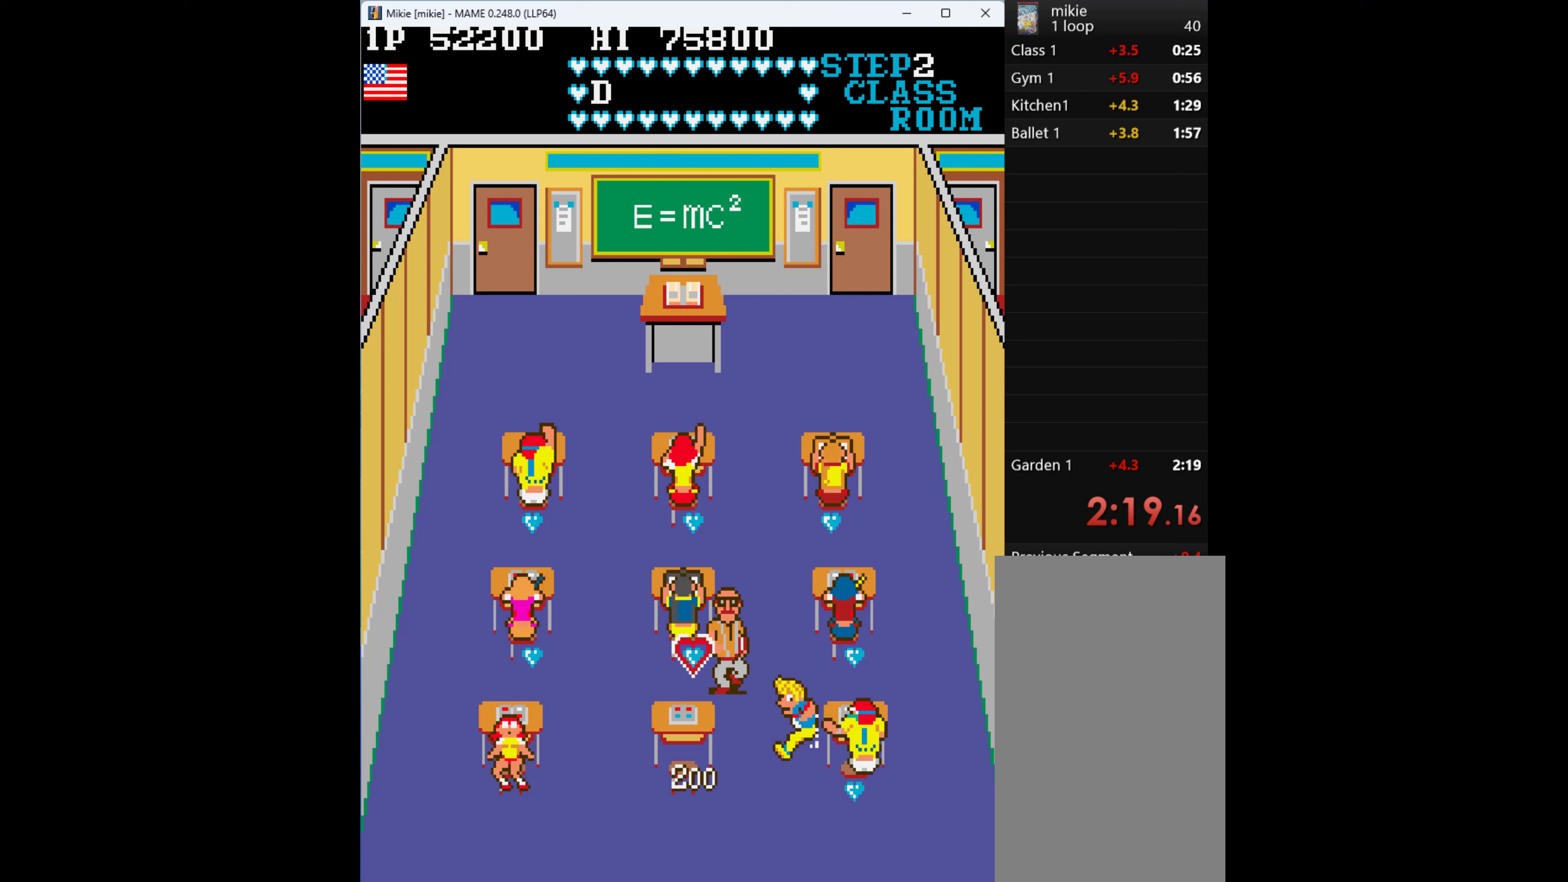
{"keys": ["right"], "events": [[33, "right", "up"], [133, "right", "down"], [167, "right", "up"], [267, "right", "down"], [367, "right", "up"], [467, "right", "down"]]}
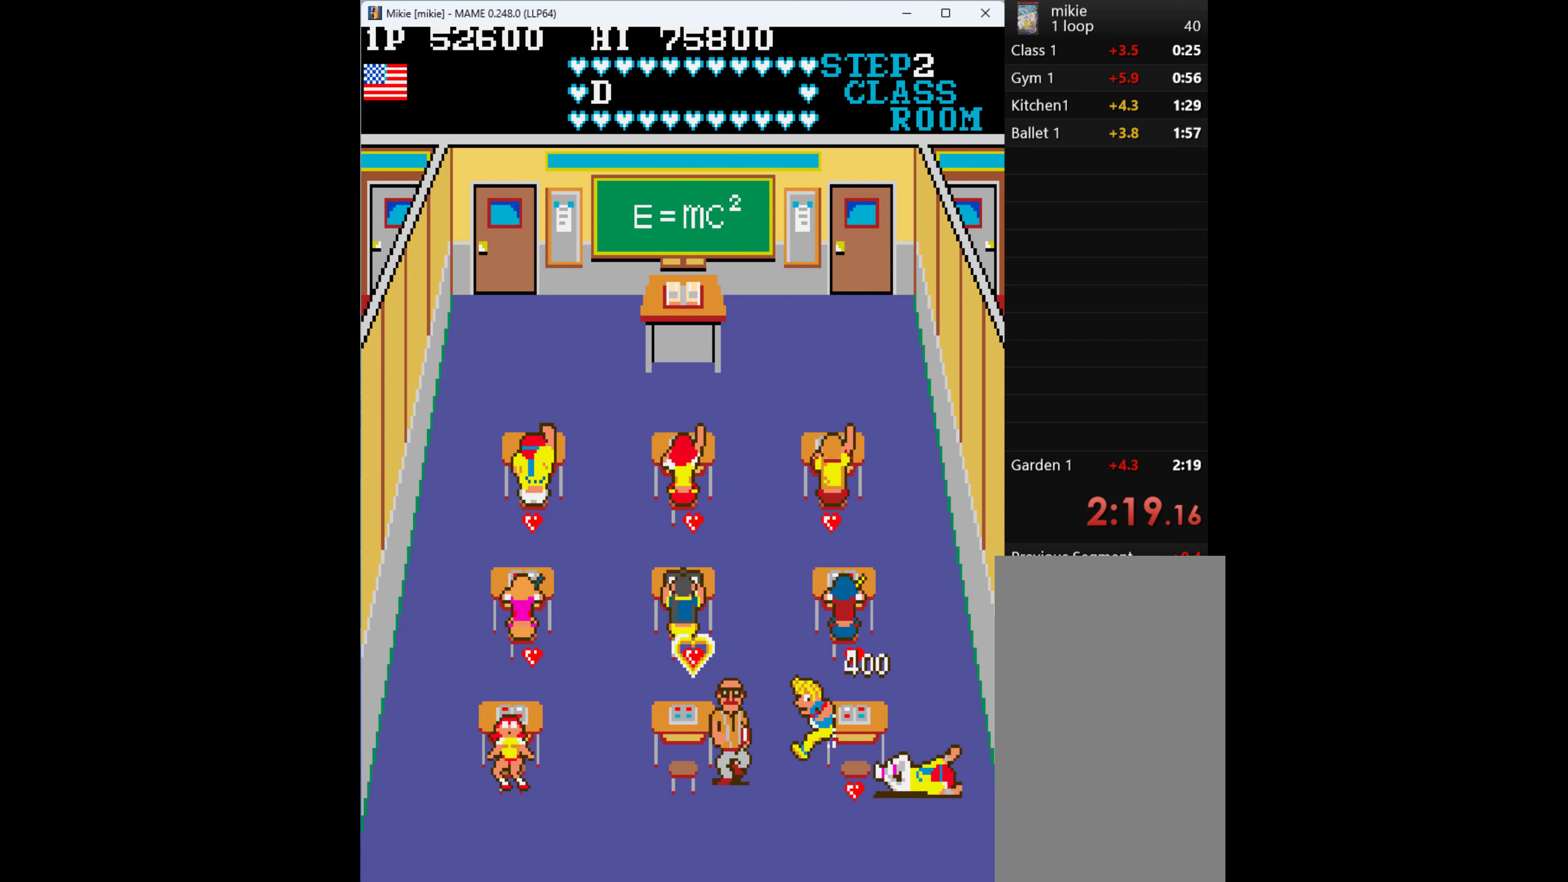
{"keys": ["right"], "events": []}
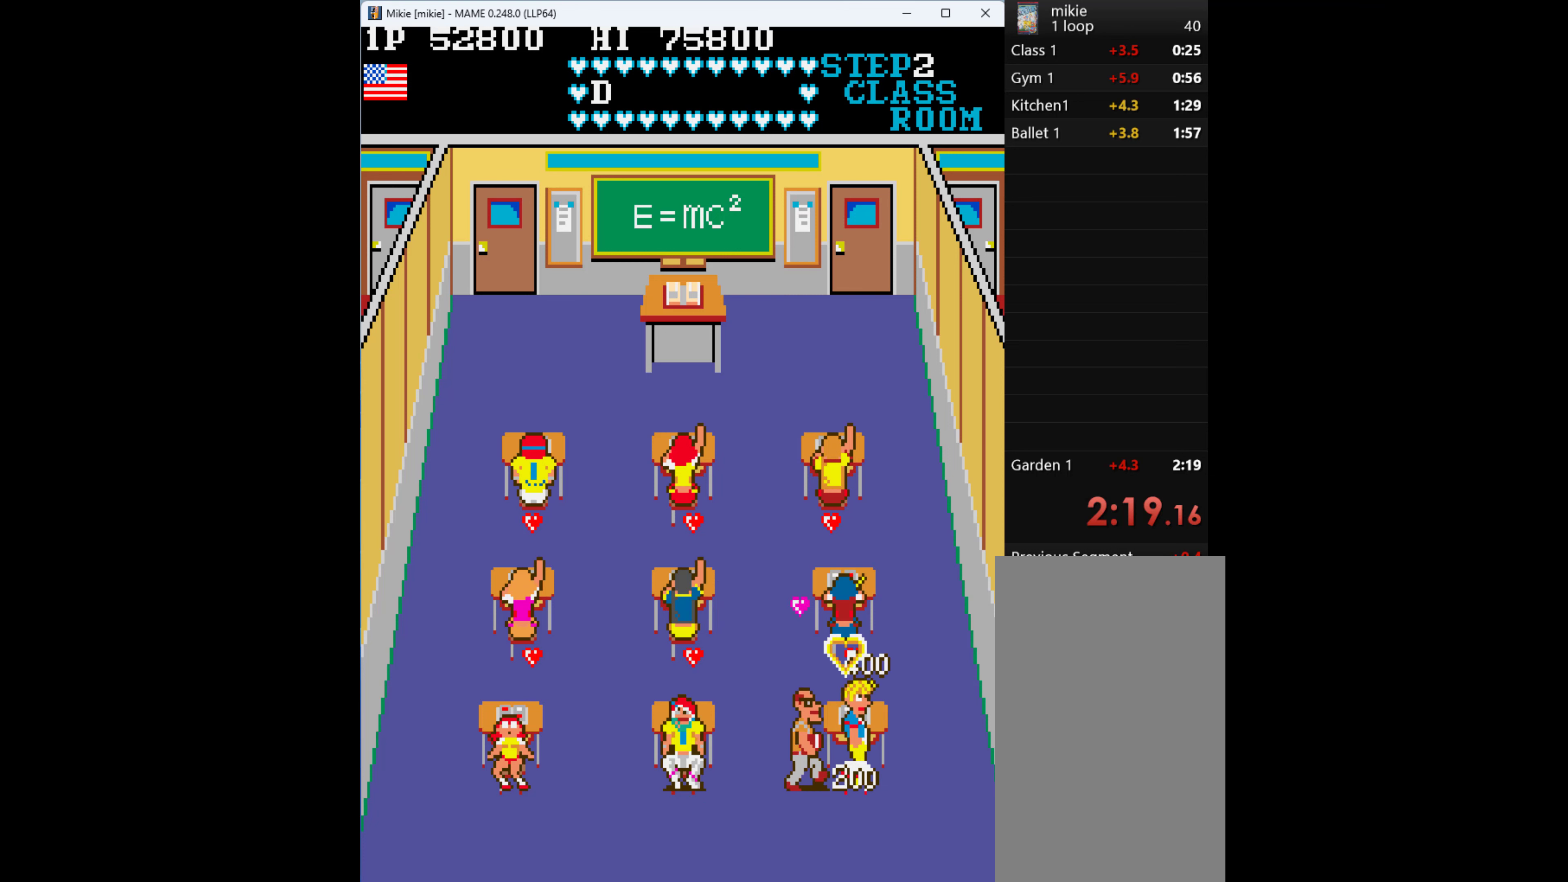
{"keys": ["down", "right"], "events": [[433, "down", "down"]]}
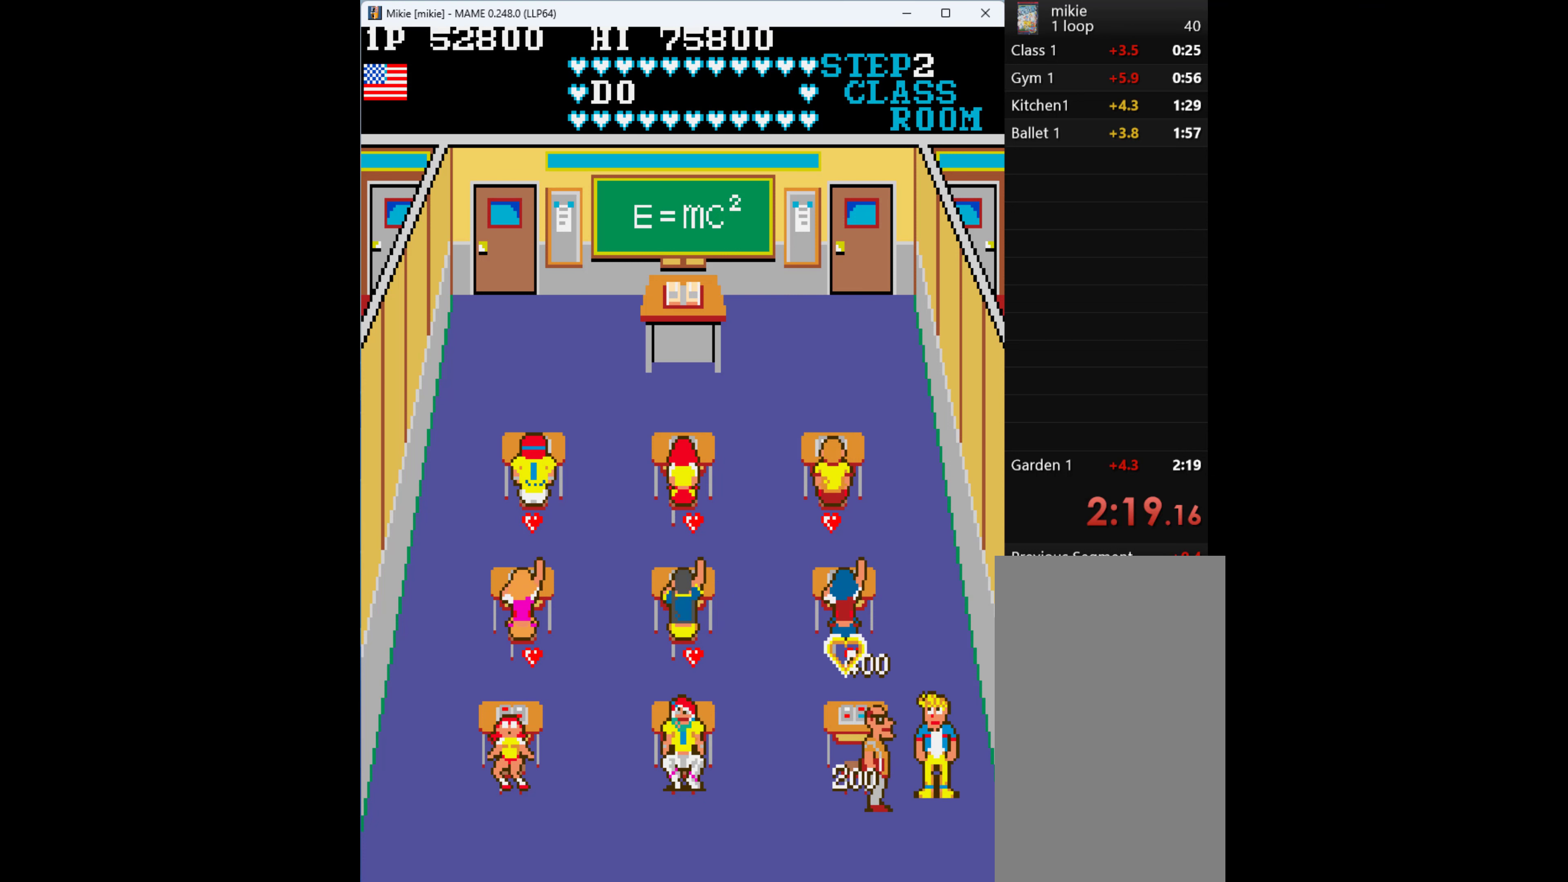
{"keys": ["up"], "events": [[33, "left", "down"], [33, "right", "up"], [67, "down", "up"], [133, "left", "up"], [133, "q", "down"], [233, "q", "up"], [367, "up", "down"]]}
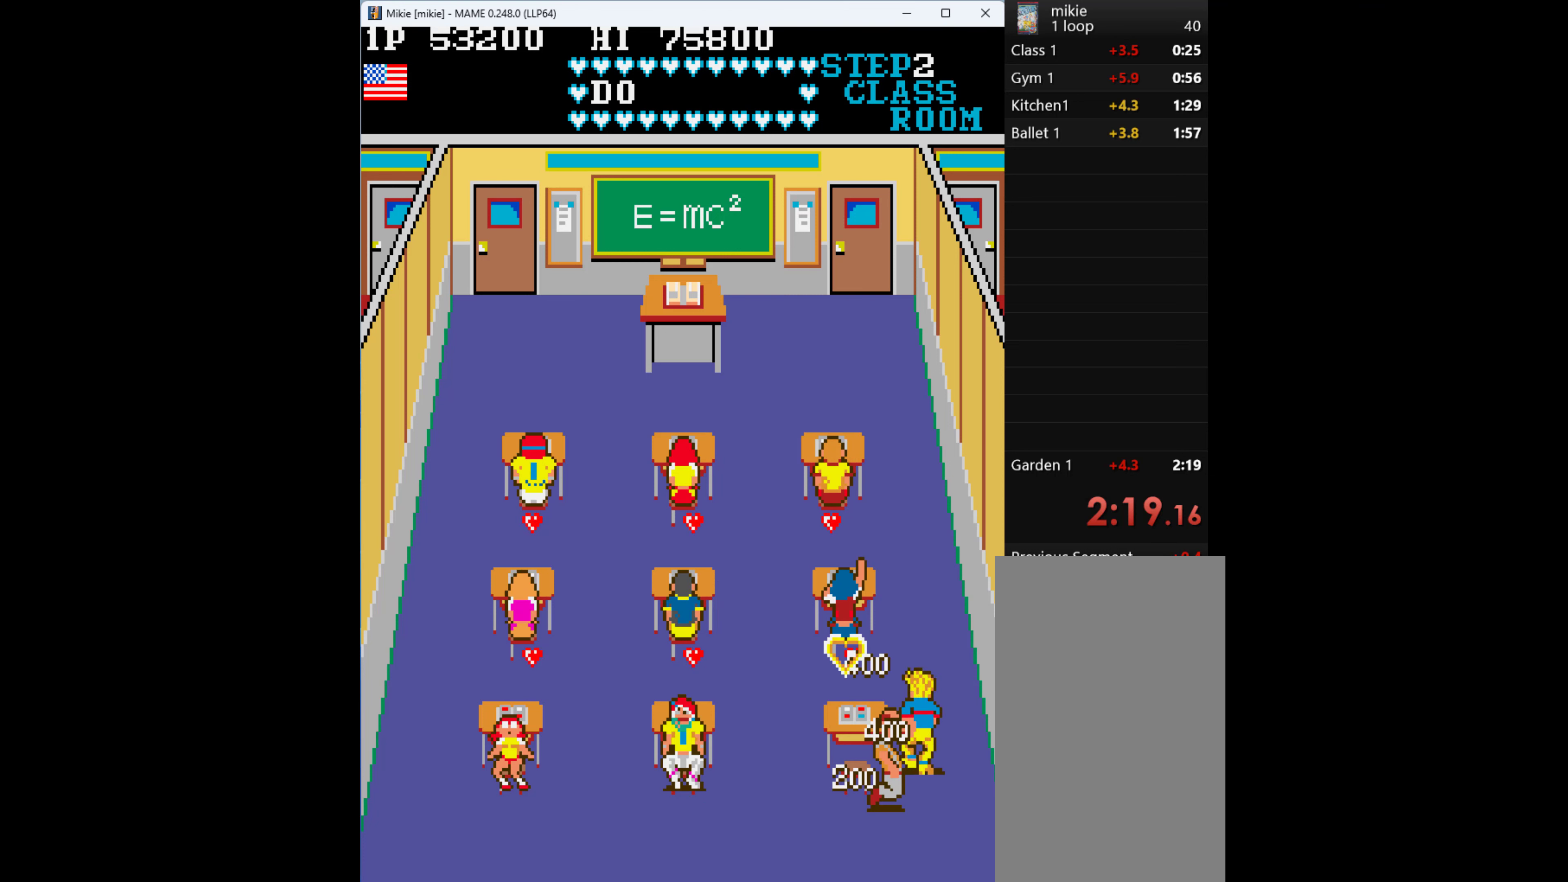
{"keys": ["left"], "events": [[467, "left", "down"], [500, "up", "up"]]}
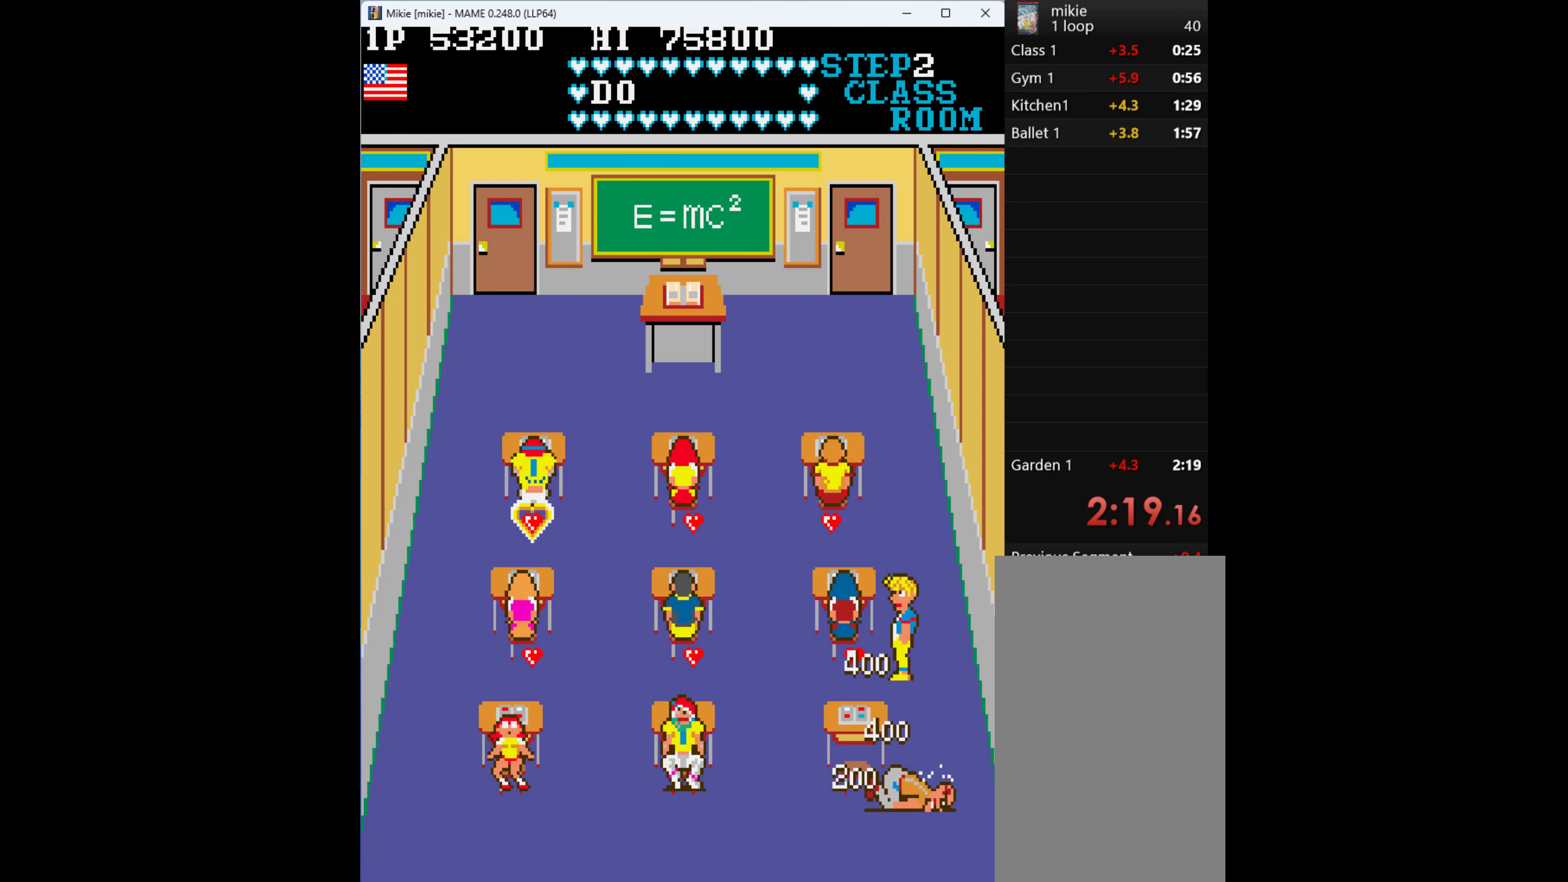
{"keys": ["left"], "events": []}
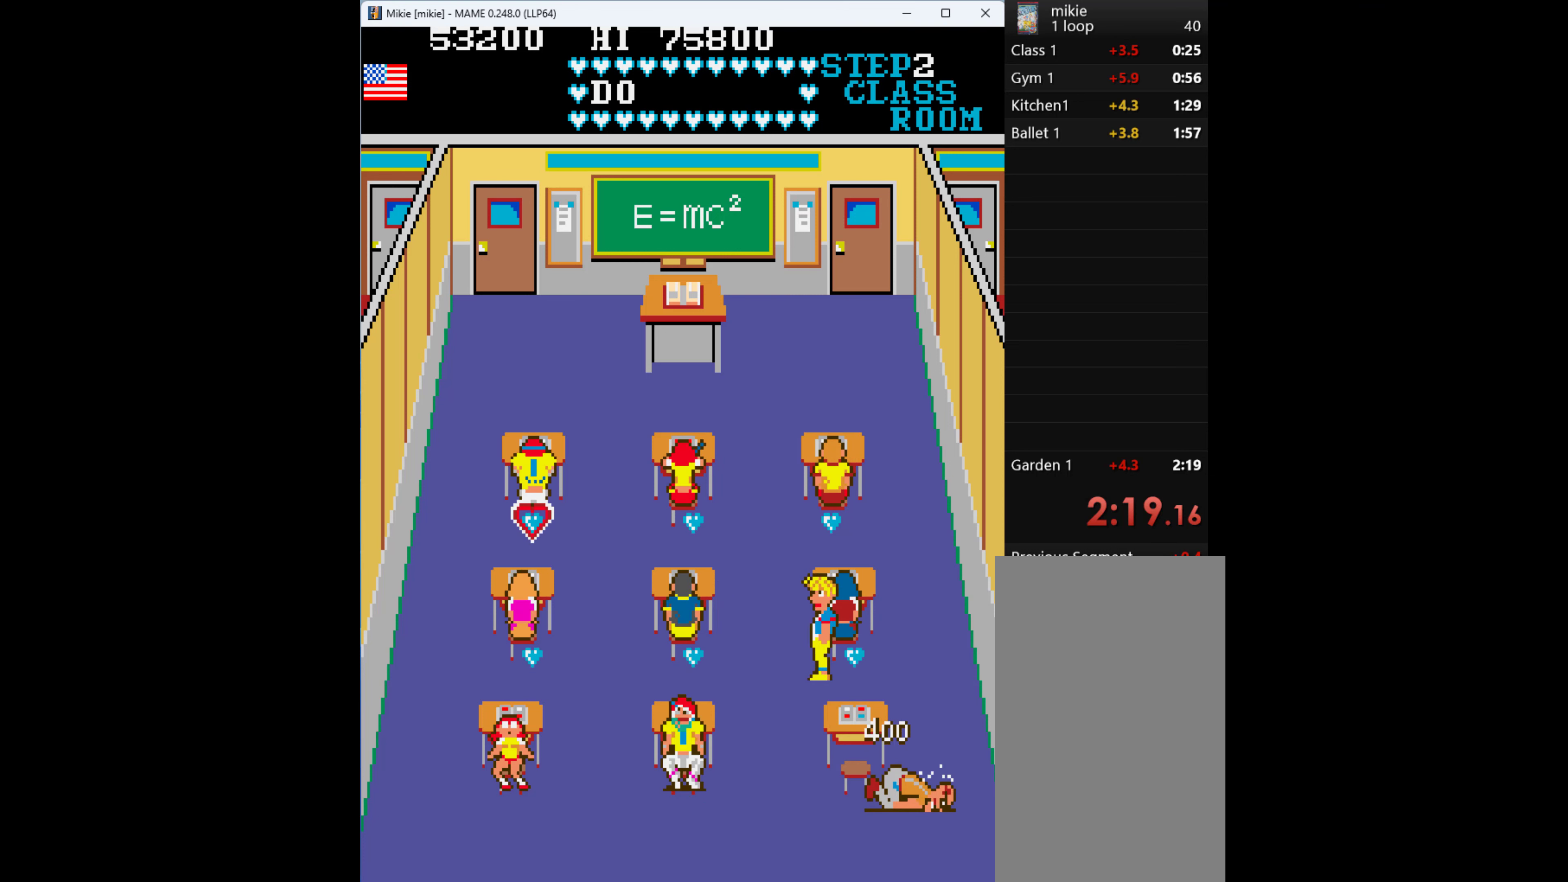
{"keys": ["left", "up"], "events": [[500, "up", "down"]]}
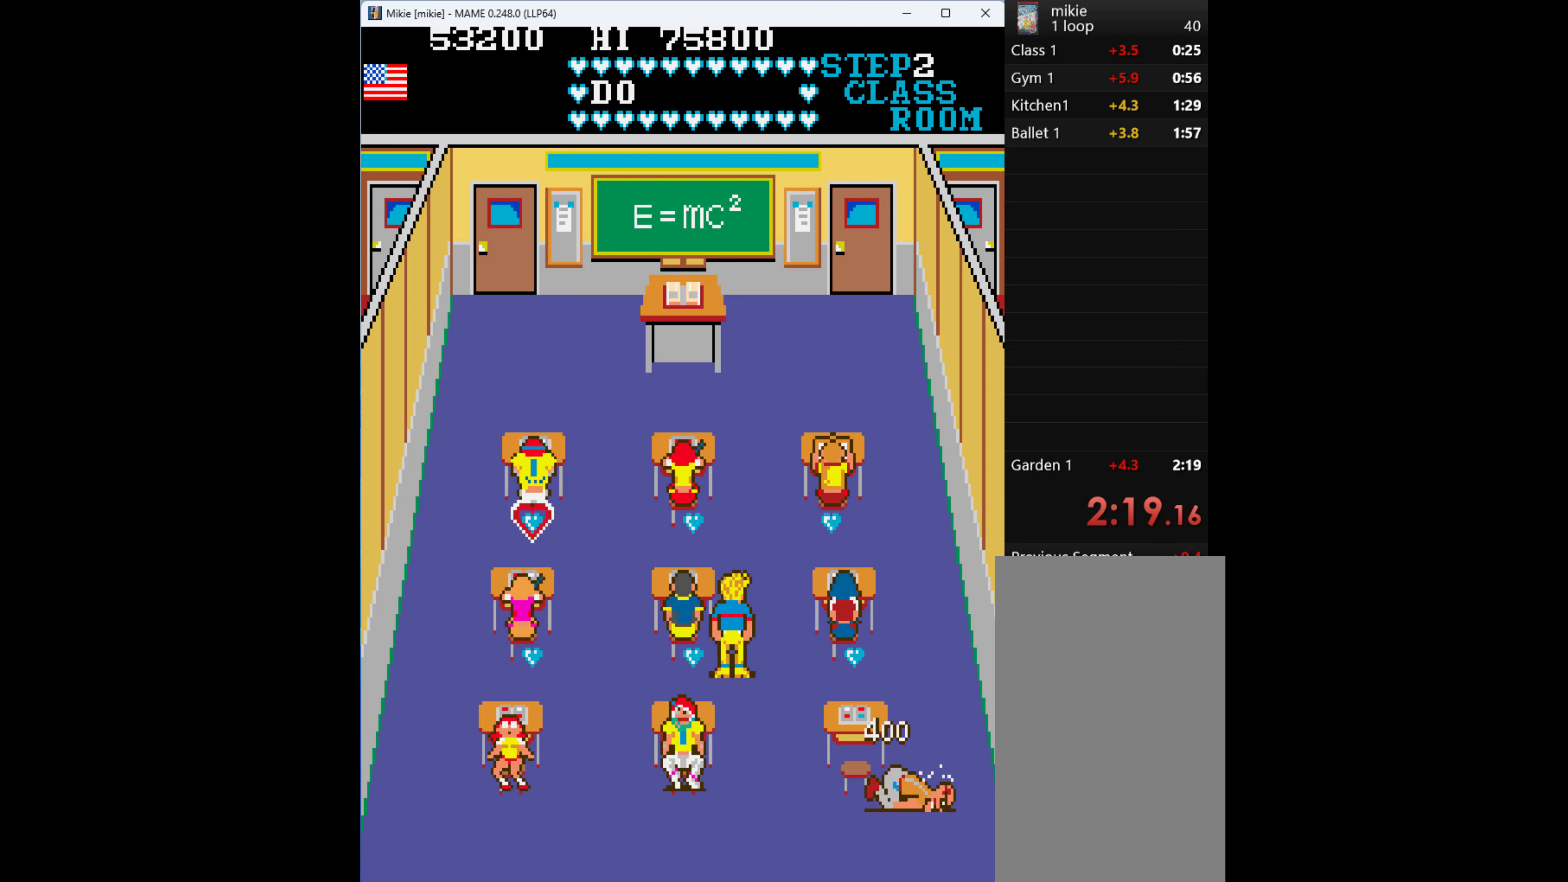
{"keys": ["left"], "events": [[67, "left", "up"], [200, "left", "down"], [200, "up", "up"], [300, "left", "up"], [367, "left", "down"], [433, "left", "up"], [500, "left", "down"]]}
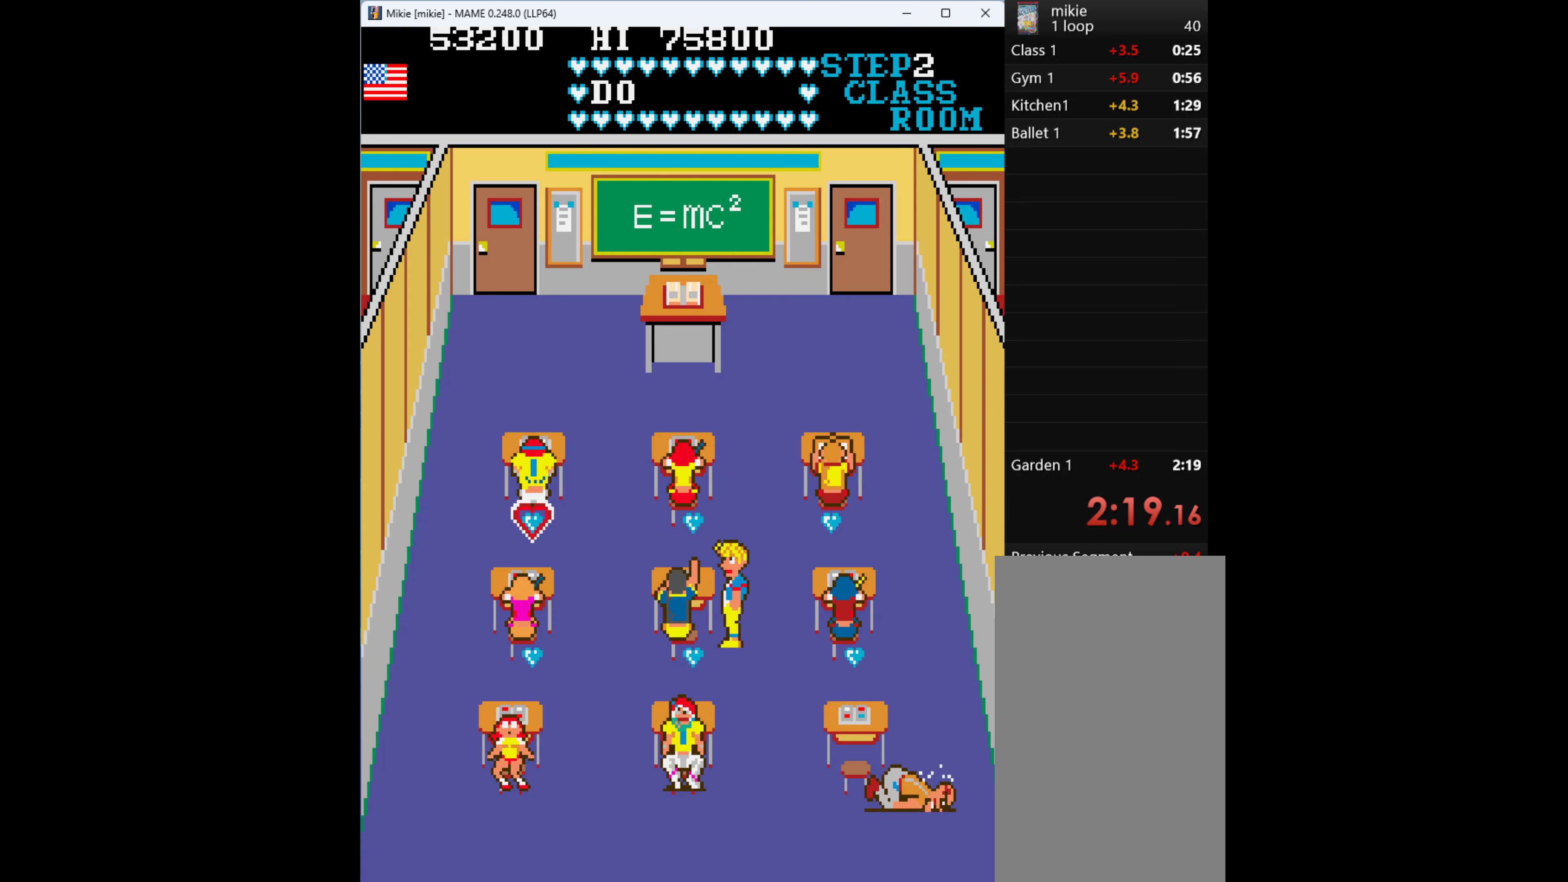
{"keys": [], "events": [[67, "left", "up"], [167, "left", "down"], [233, "left", "up"], [267, "left", "down"], [333, "left", "up"], [467, "left", "down"], [500, "left", "up"]]}
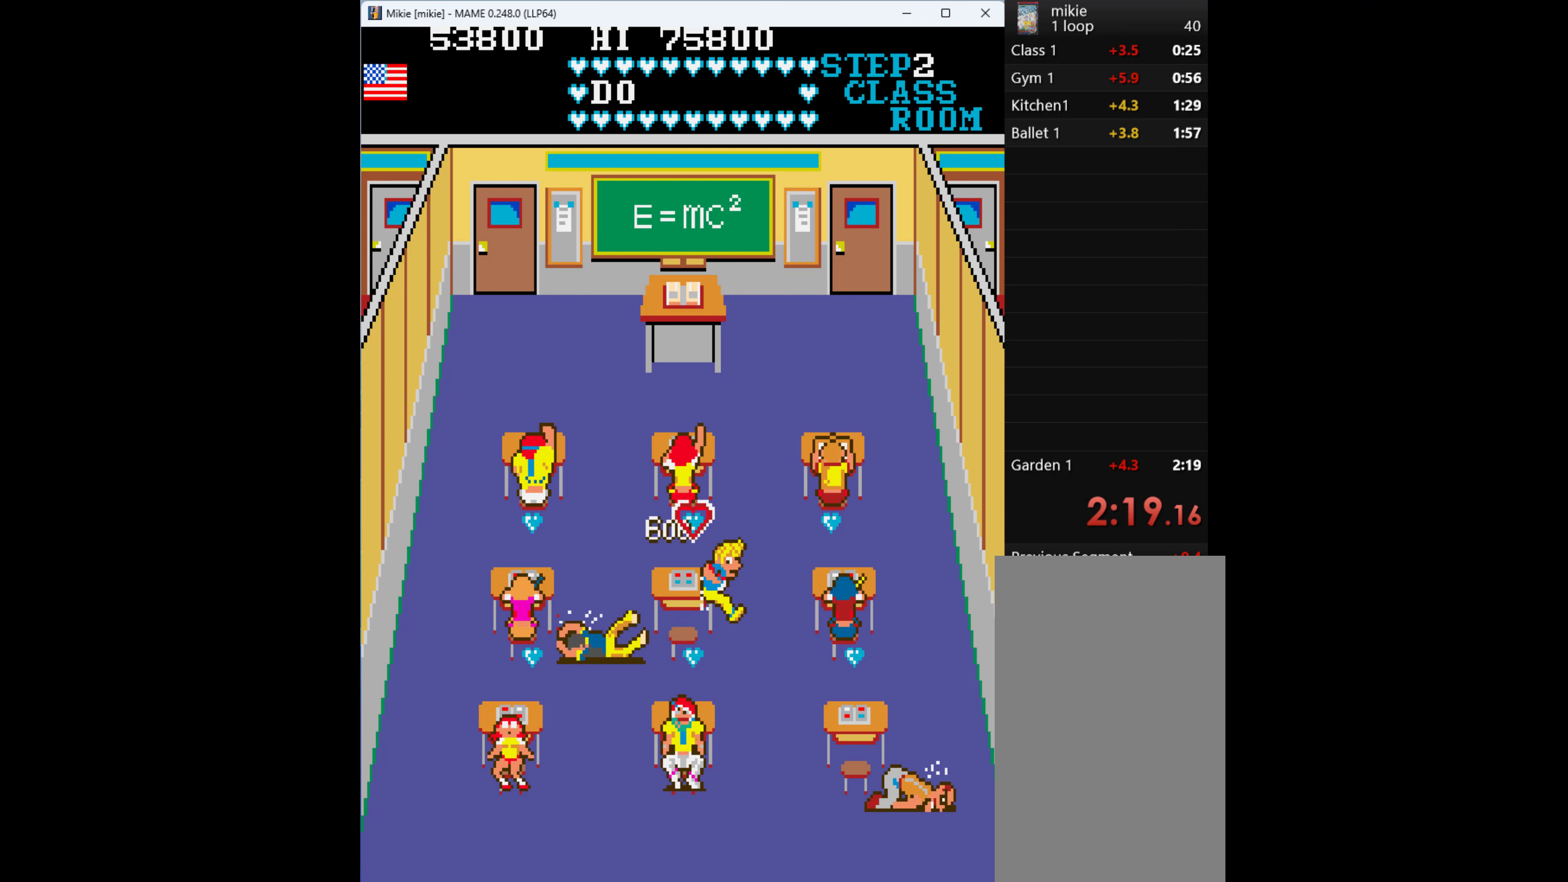
{"keys": ["left"], "events": [[33, "left", "down"]]}
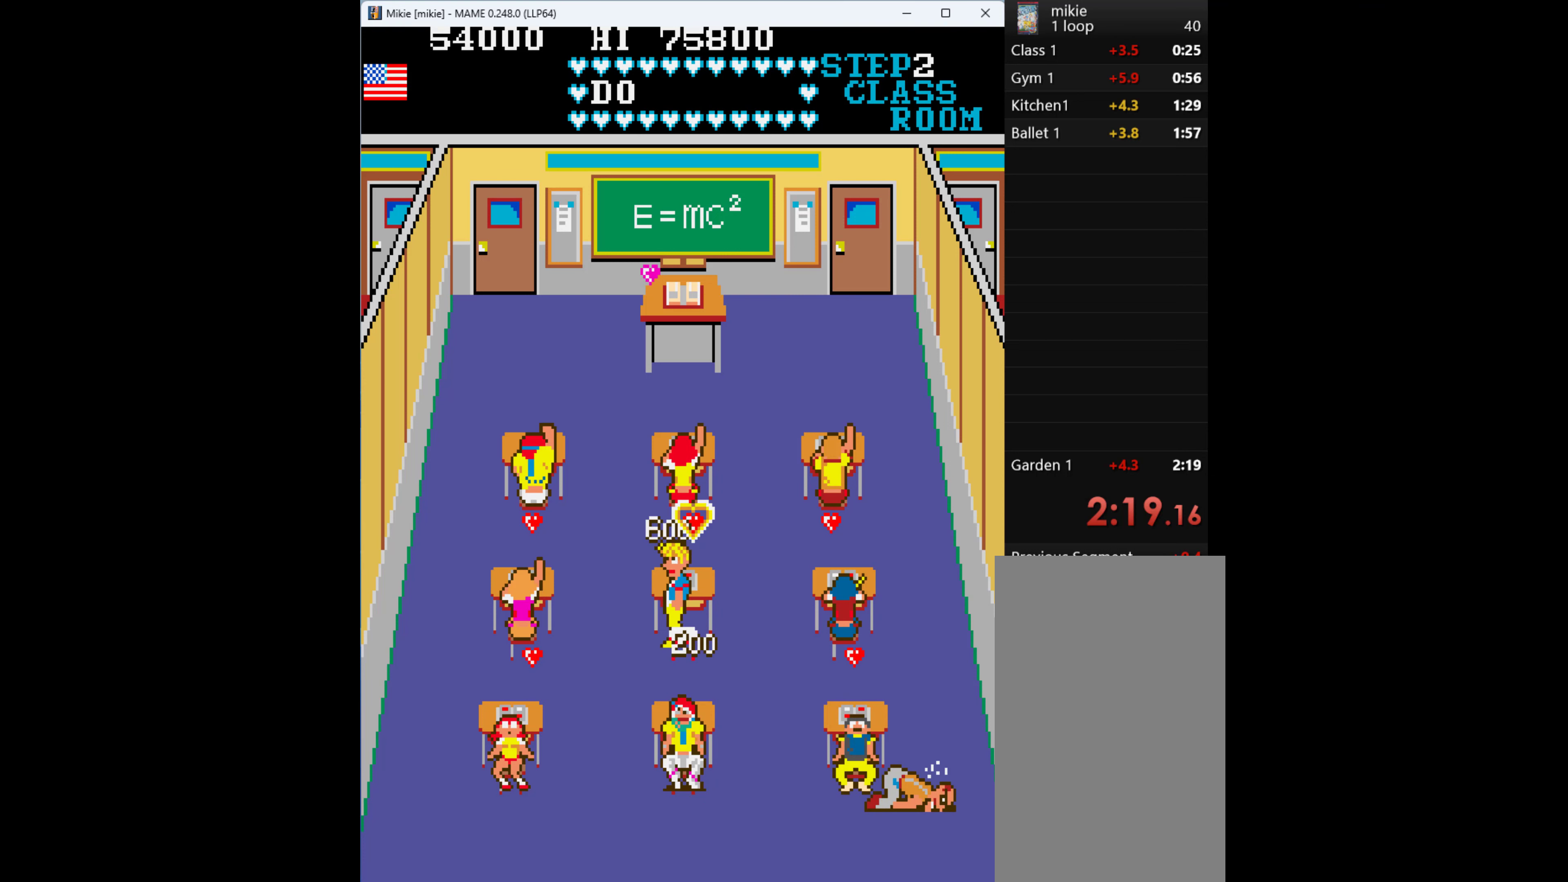
{"keys": ["left"], "events": []}
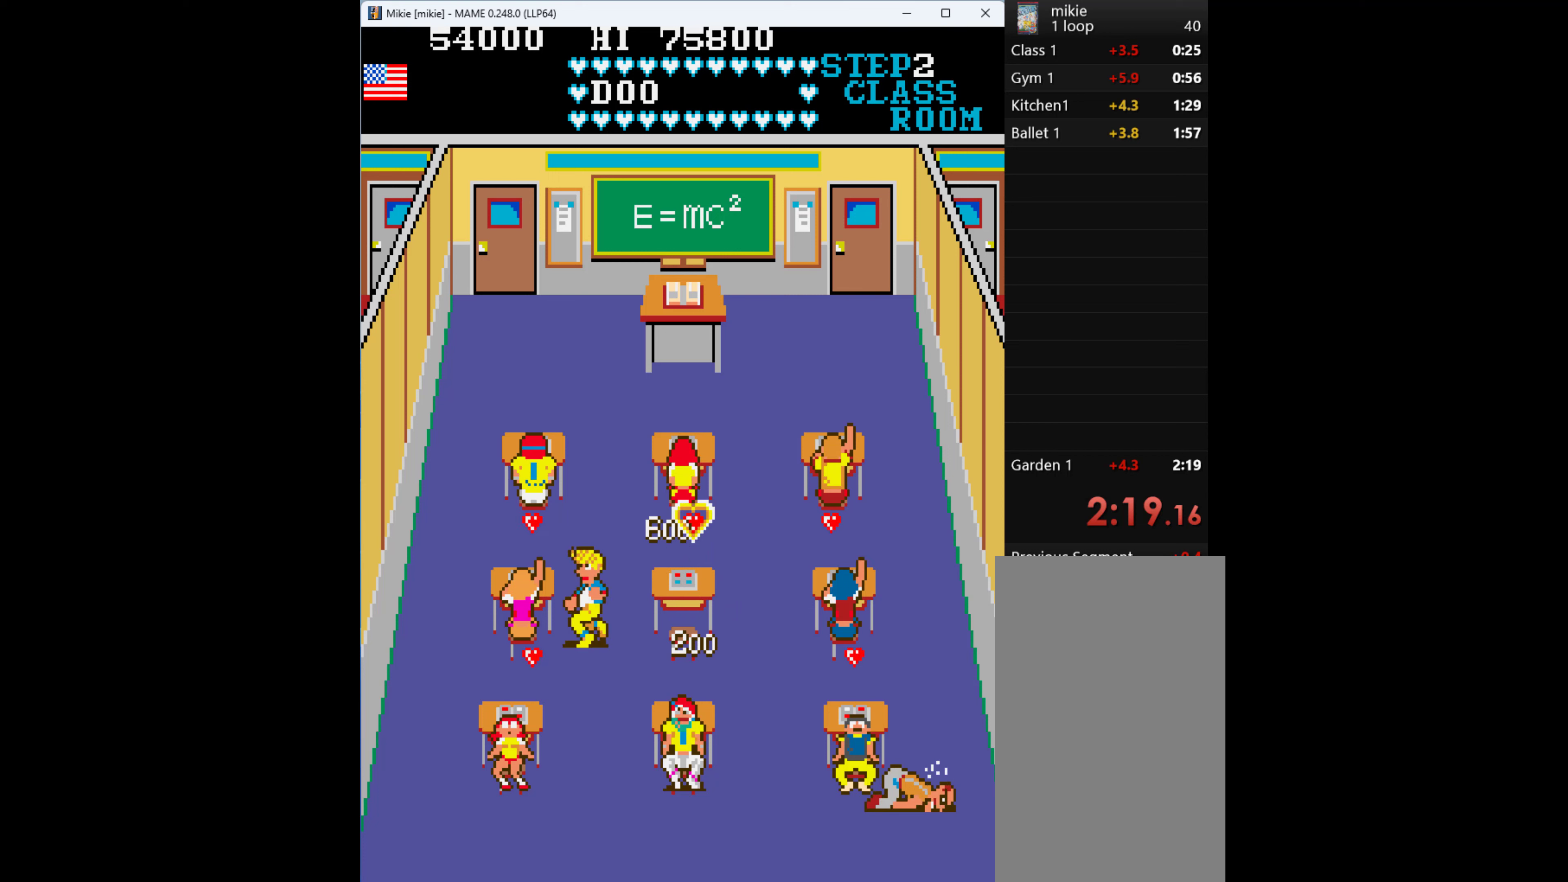
{"keys": [], "events": [[200, "left", "up"], [333, "left", "down"], [366, "left", "up"], [433, "left", "down"], [500, "left", "up"]]}
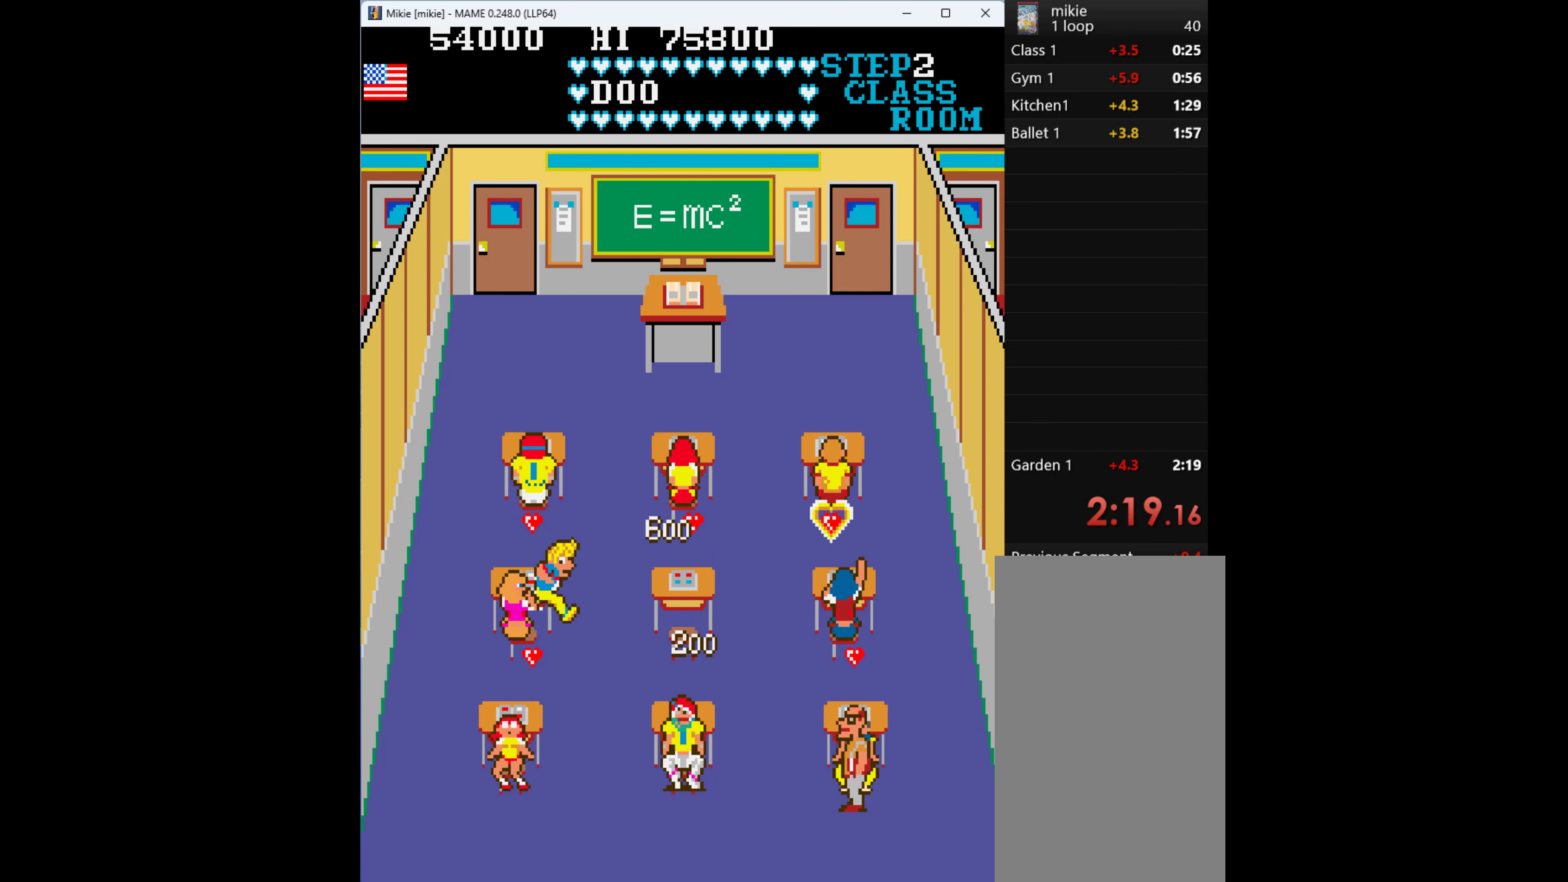
{"keys": ["left"], "events": [[66, "left", "down"], [166, "left", "up"], [233, "left", "down"], [300, "left", "up"], [333, "left", "down"], [466, "left", "up"], [500, "left", "down"]]}
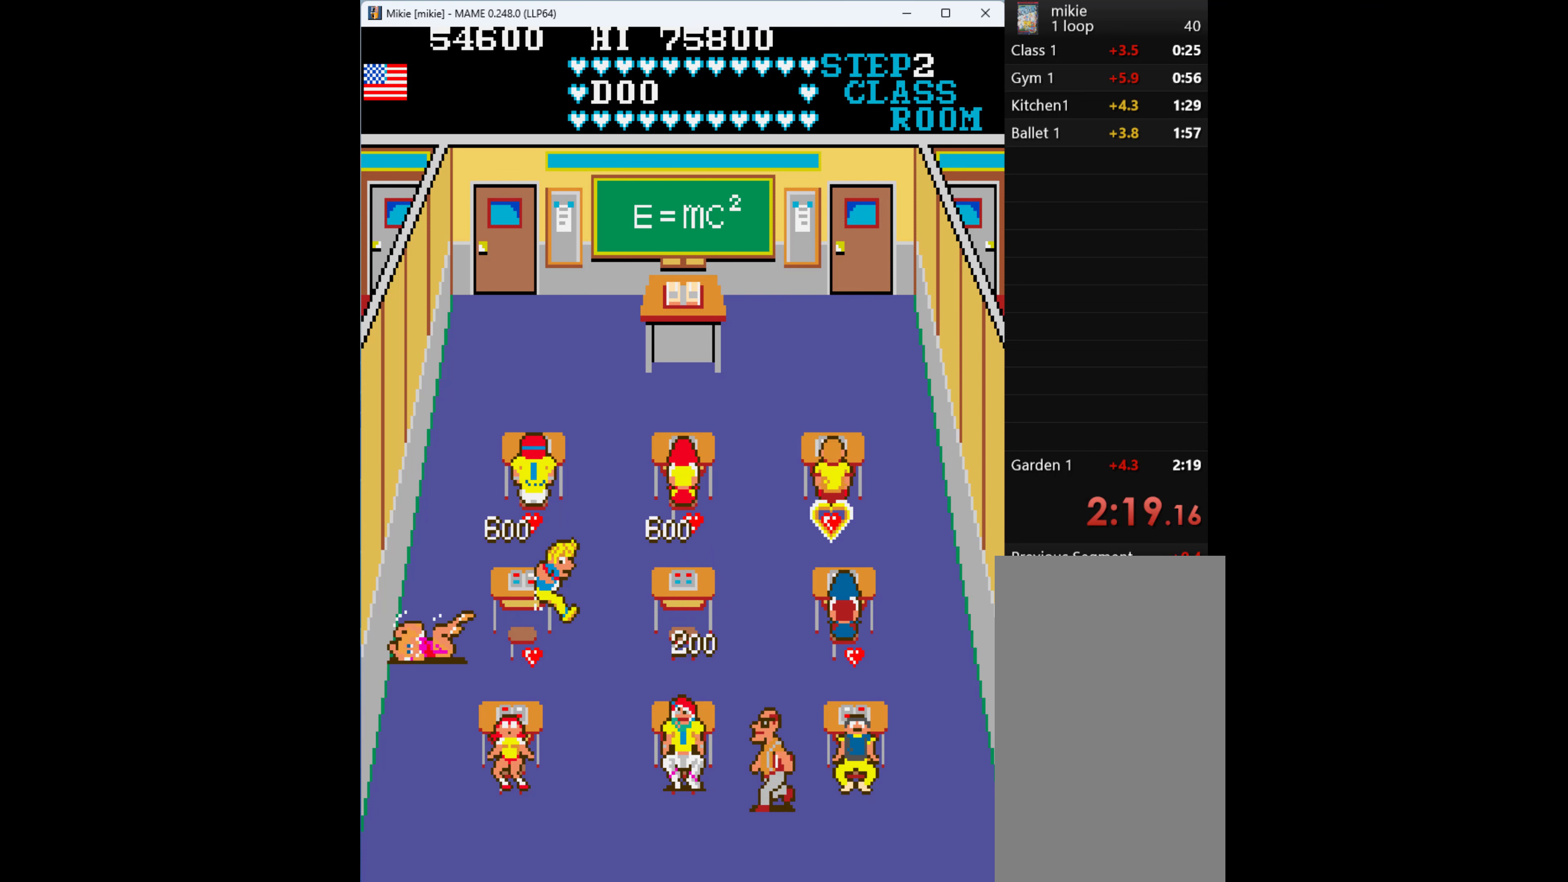
{"keys": ["left"], "events": [[100, "left", "up"], [166, "left", "down"]]}
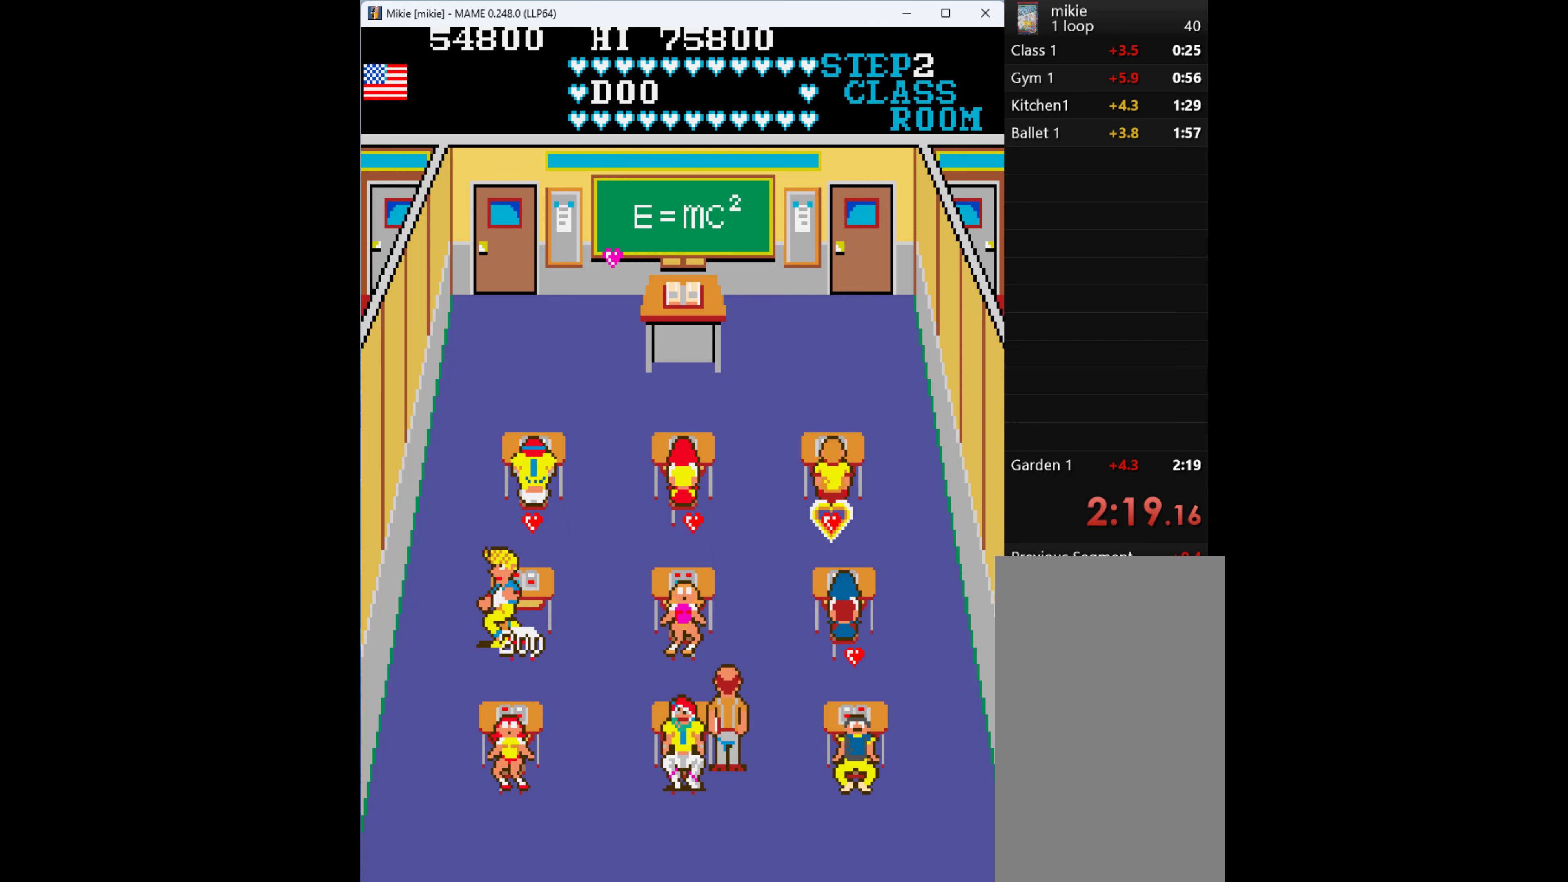
{"keys": ["right"], "events": [[133, "down", "down"], [200, "left", "up"], [366, "right", "down"], [433, "down", "up"]]}
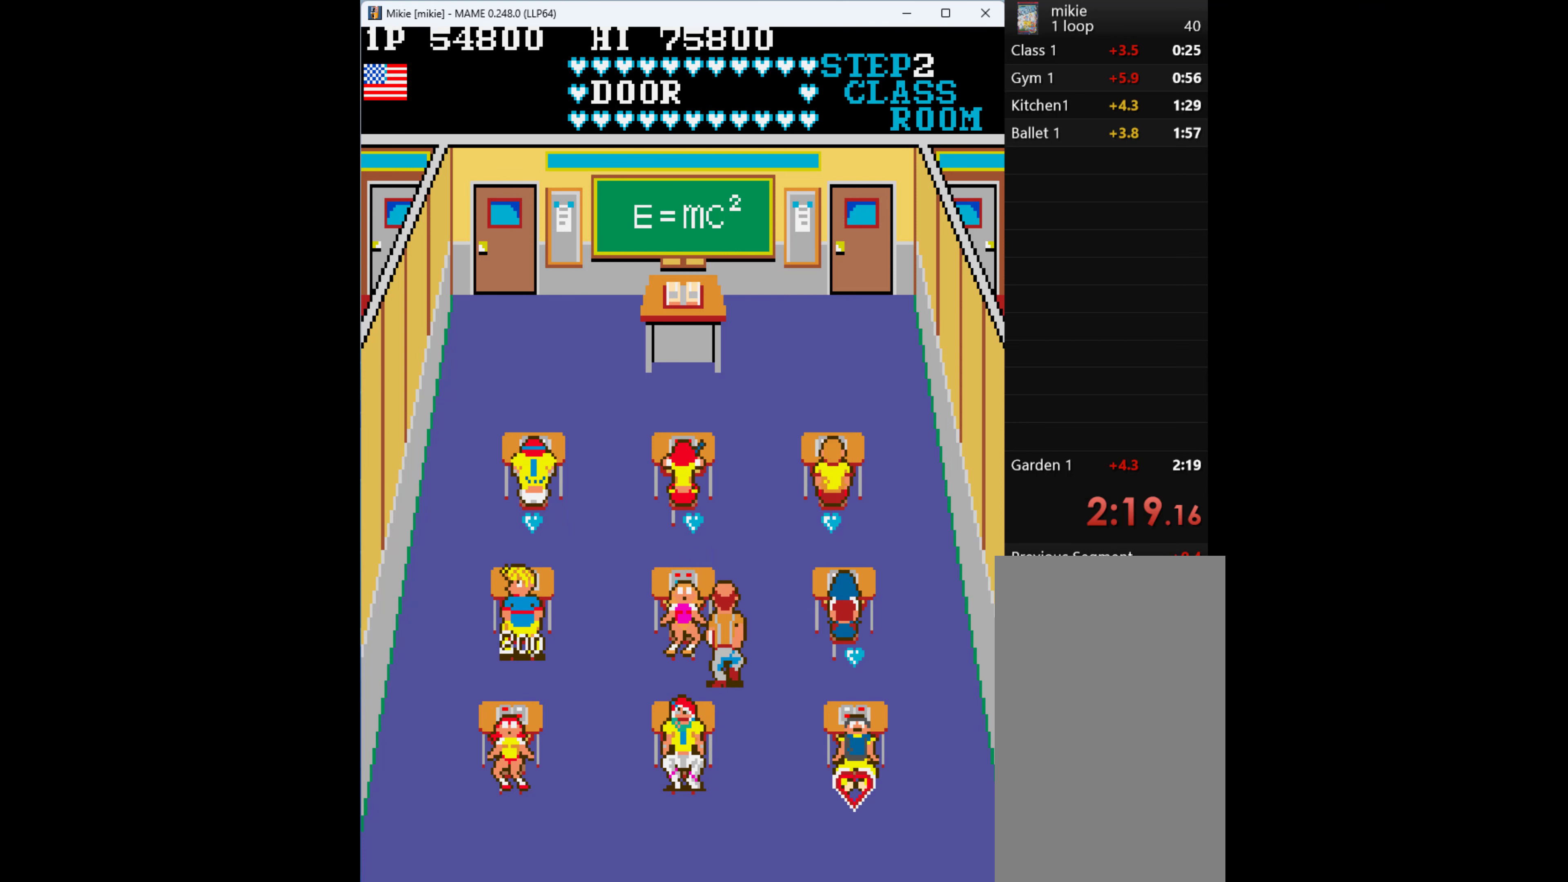
{"keys": ["left"], "events": [[33, "down", "down"], [100, "right", "up"], [133, "down", "up"], [133, "left", "down"], [366, "left", "up"], [366, "up", "down"], [500, "left", "down"], [500, "up", "up"]]}
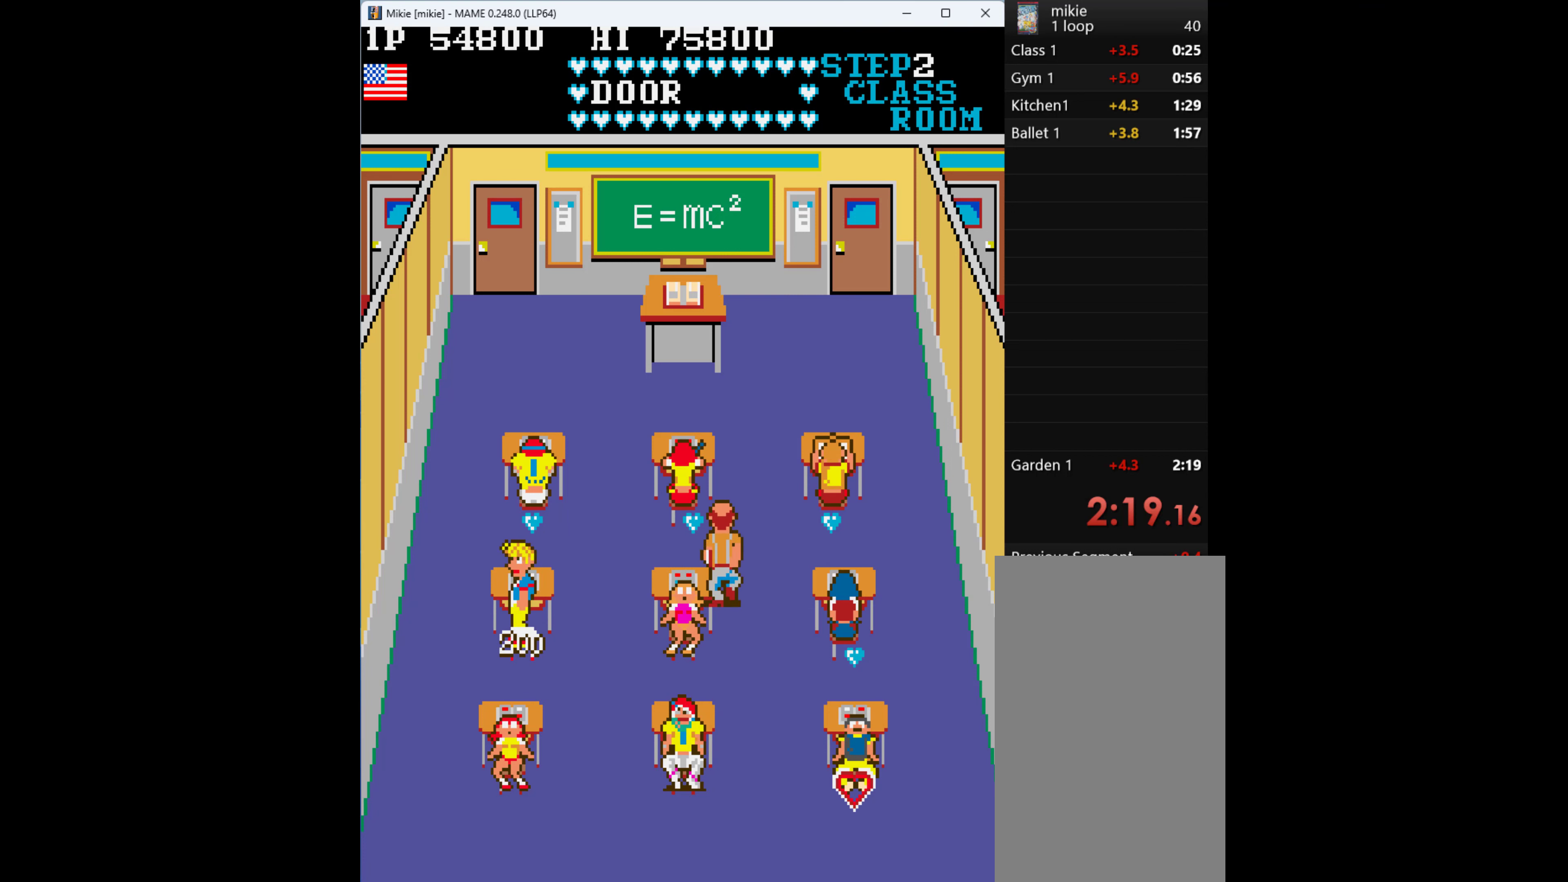
{"keys": ["down"], "events": [[300, "down", "down"], [333, "left", "up"]]}
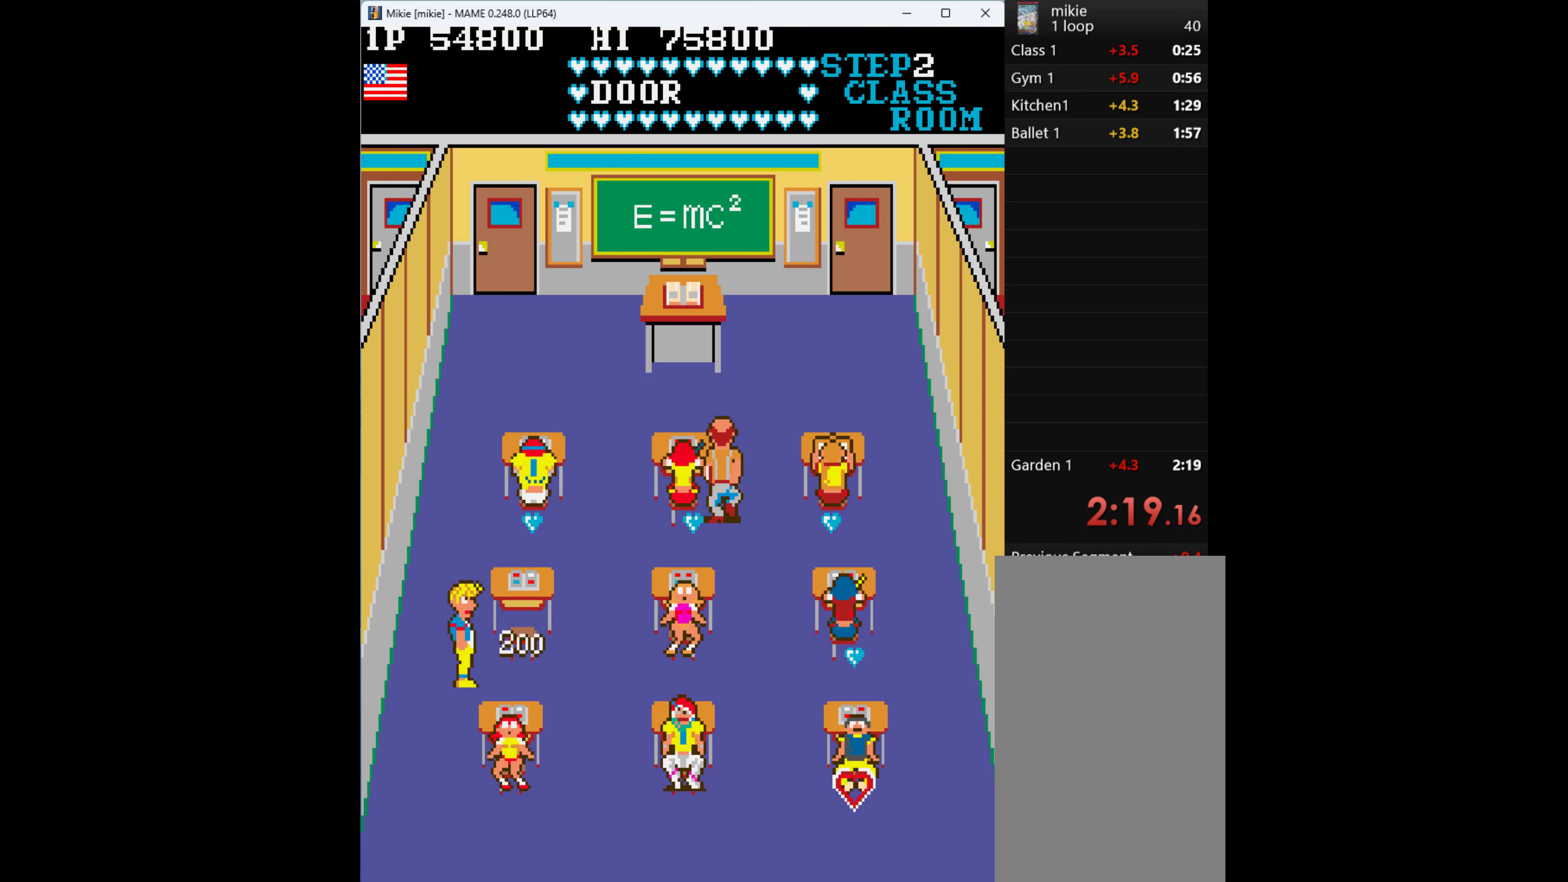
{"keys": ["right"], "events": [[33, "right", "down"], [66, "down", "up"]]}
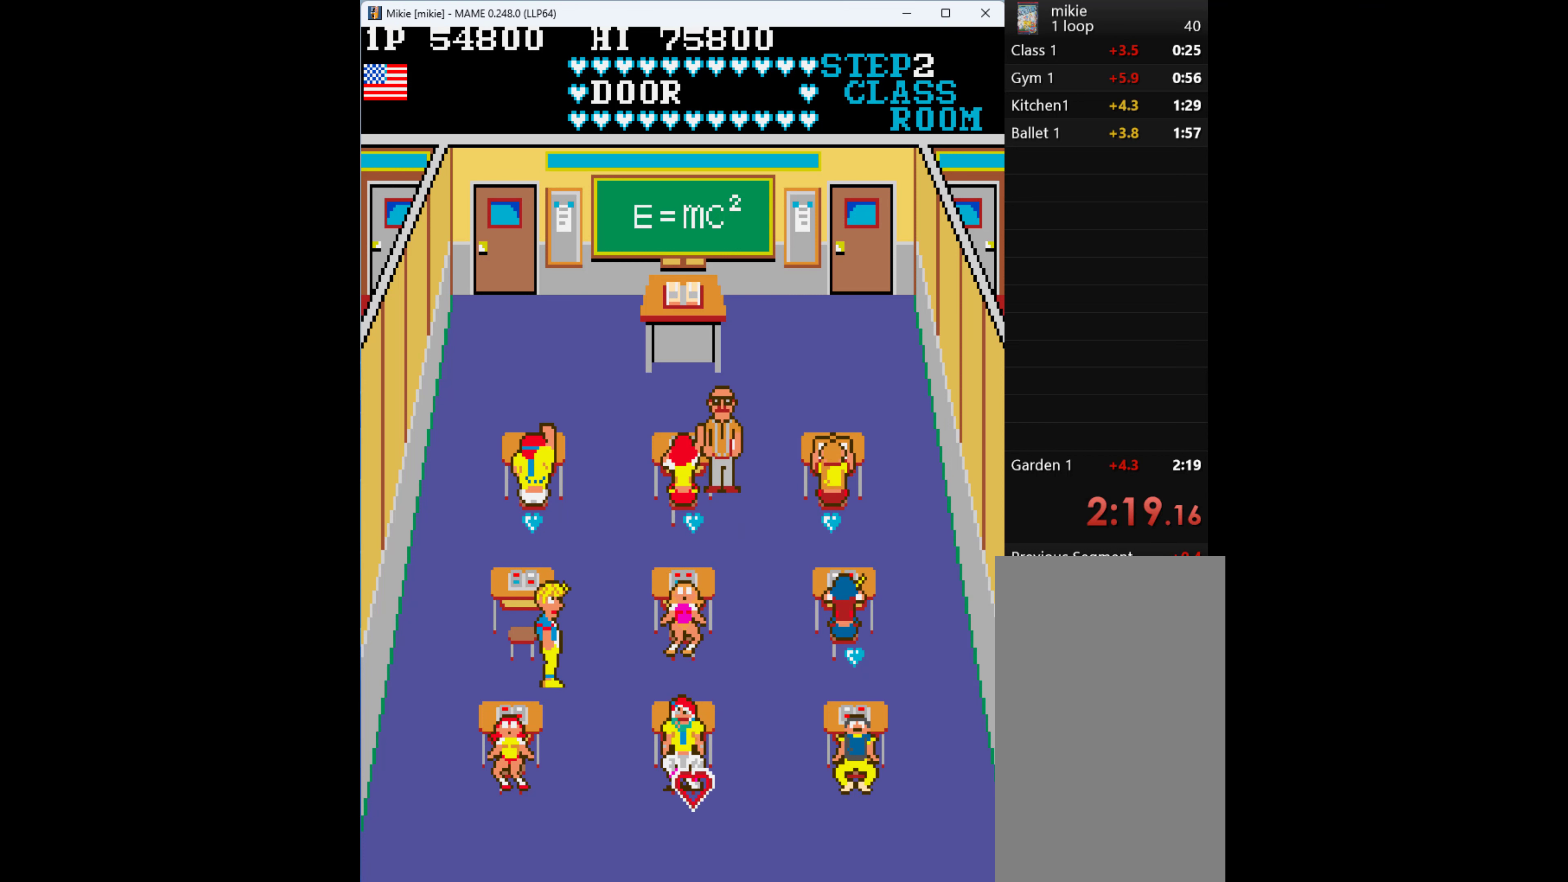
{"keys": ["right"], "events": []}
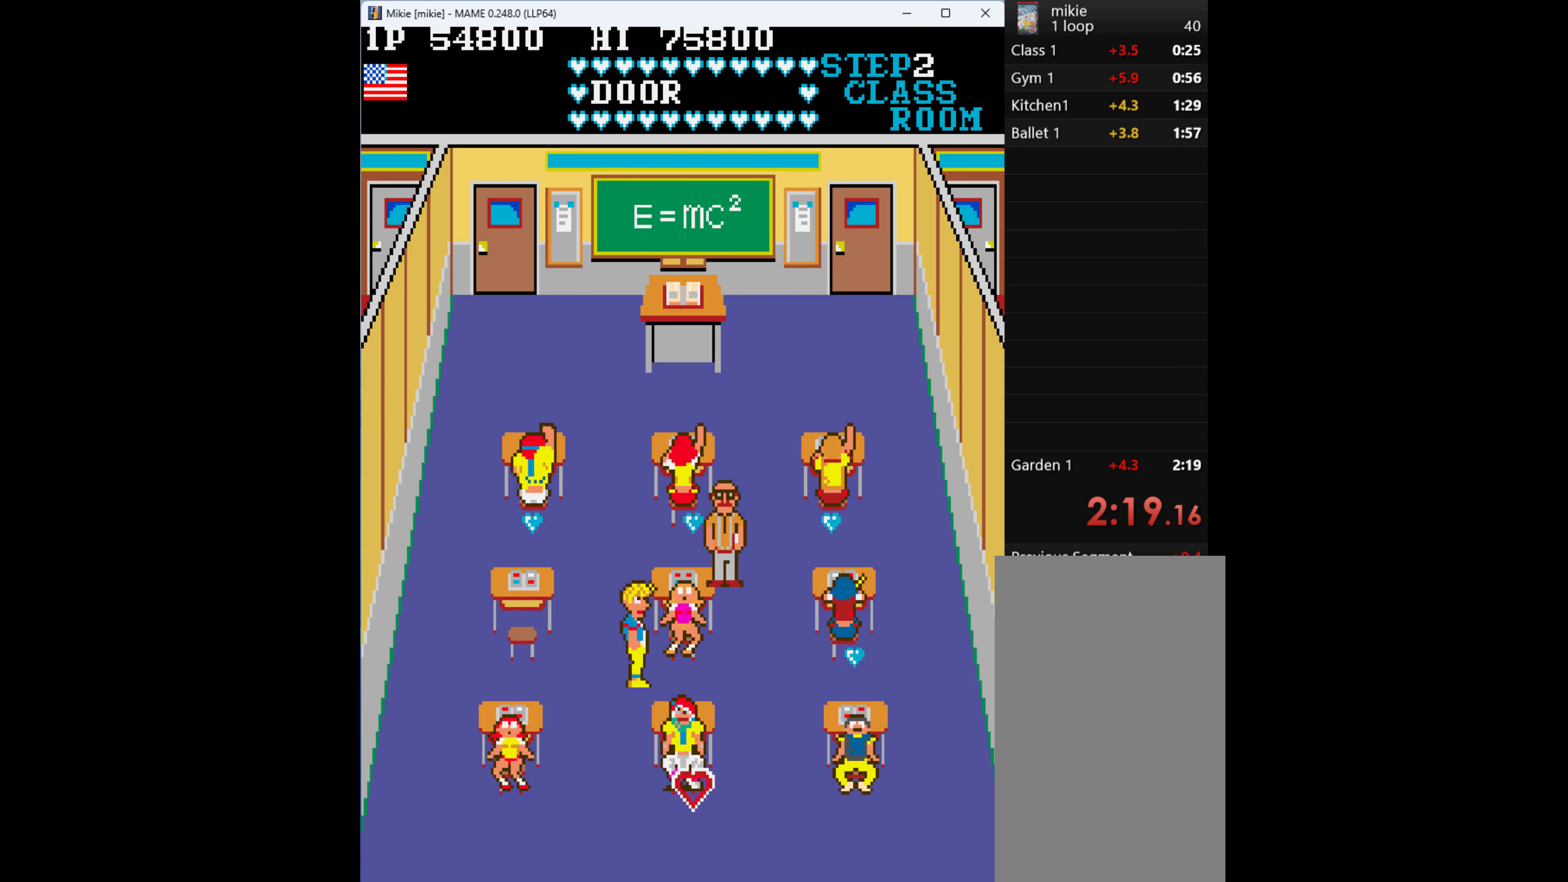
{"keys": [], "events": [[100, "right", "up"]]}
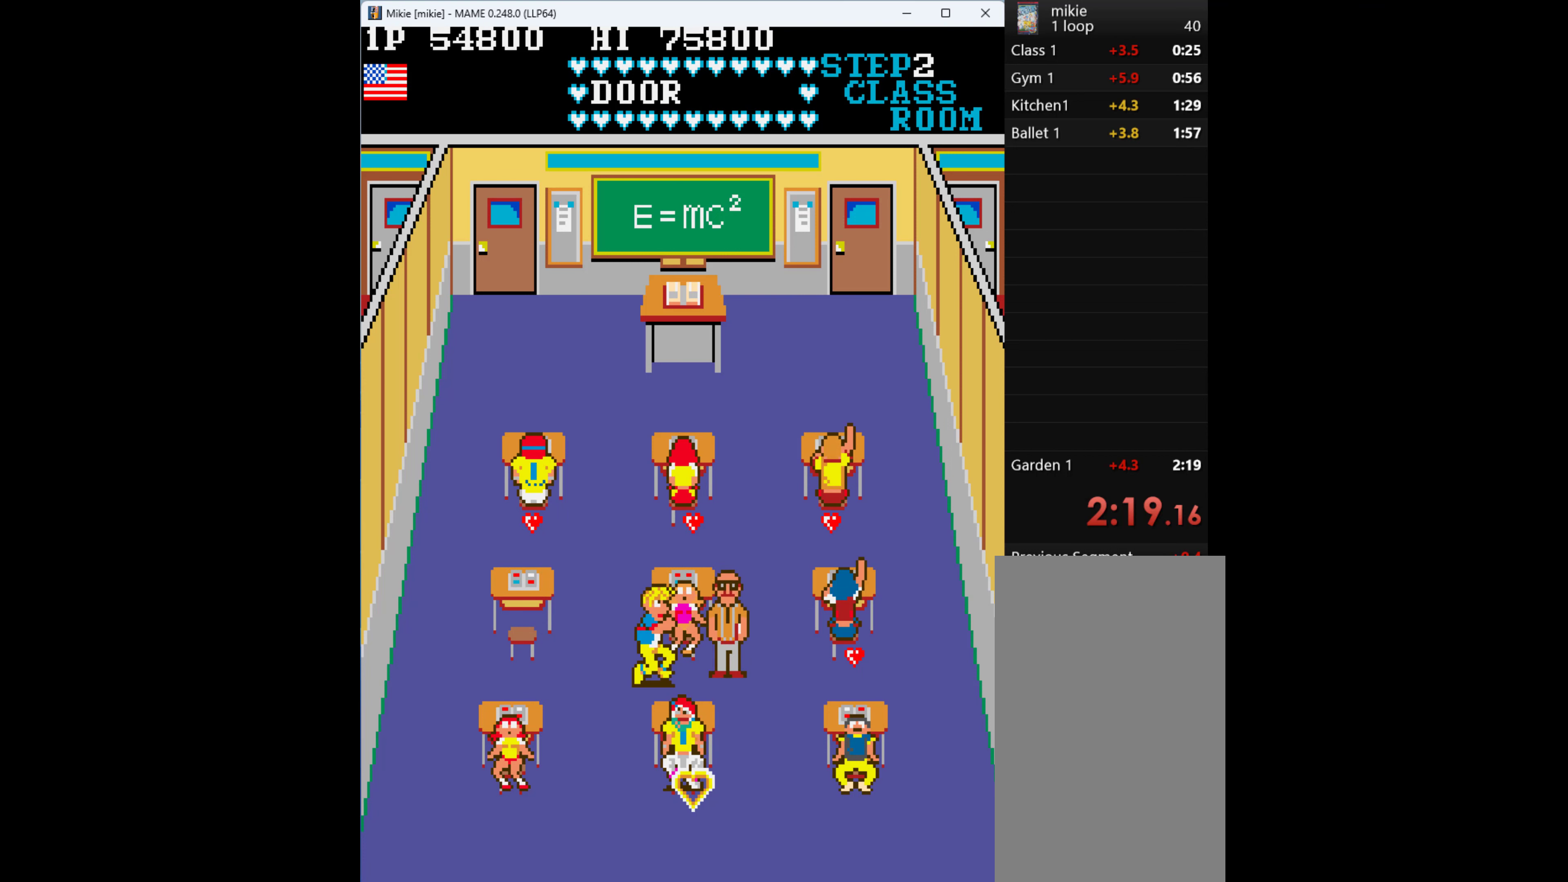
{"keys": [], "events": [[200, "q", "down"], [400, "q", "up"]]}
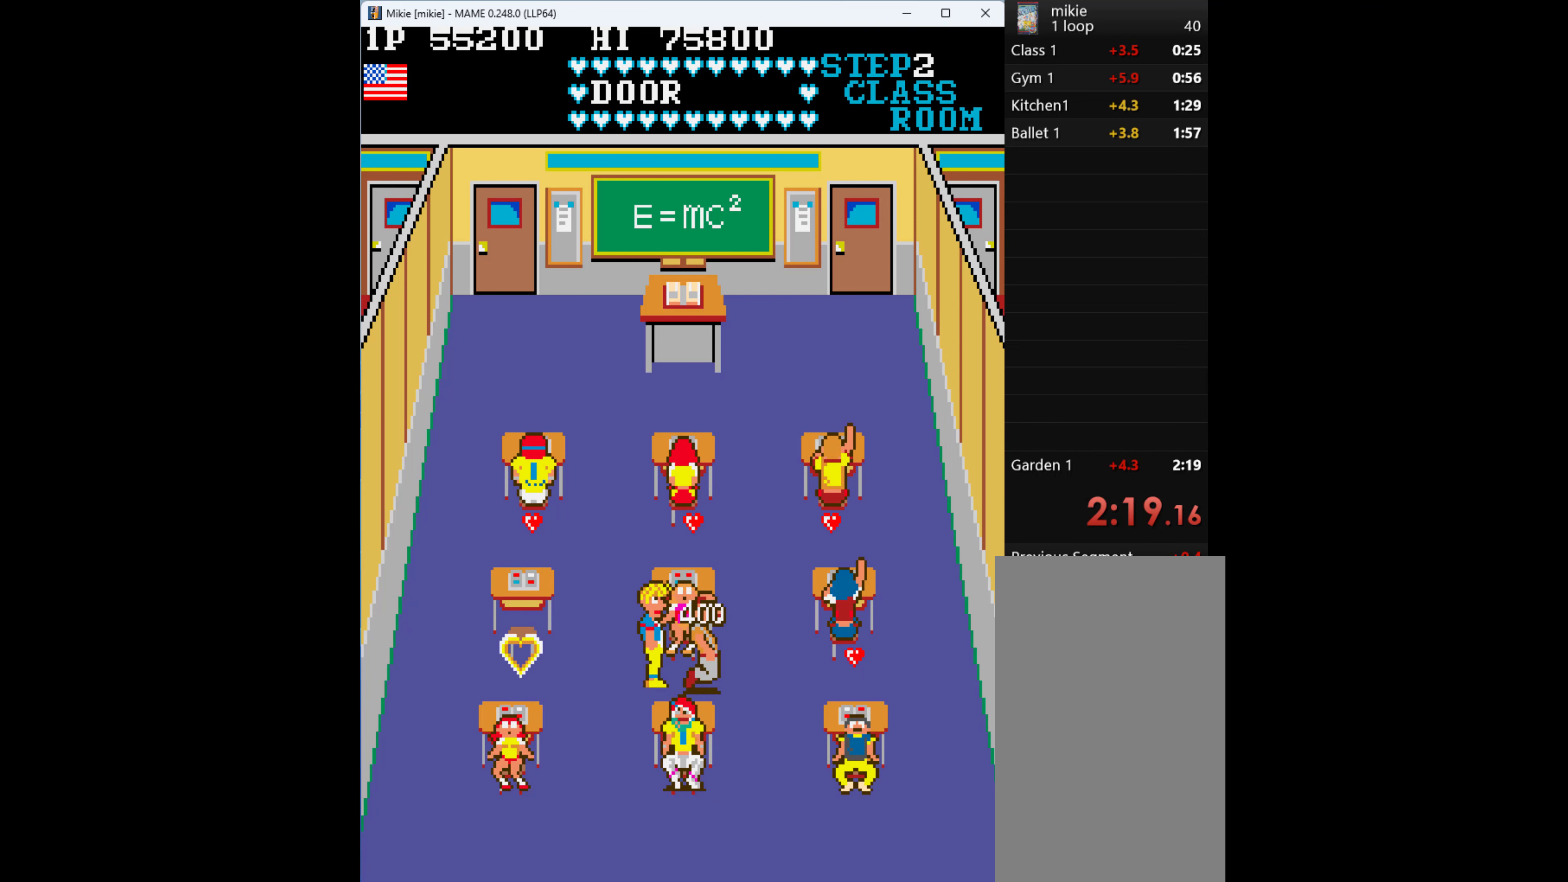
{"keys": ["right"], "events": [[66, "right", "down"]]}
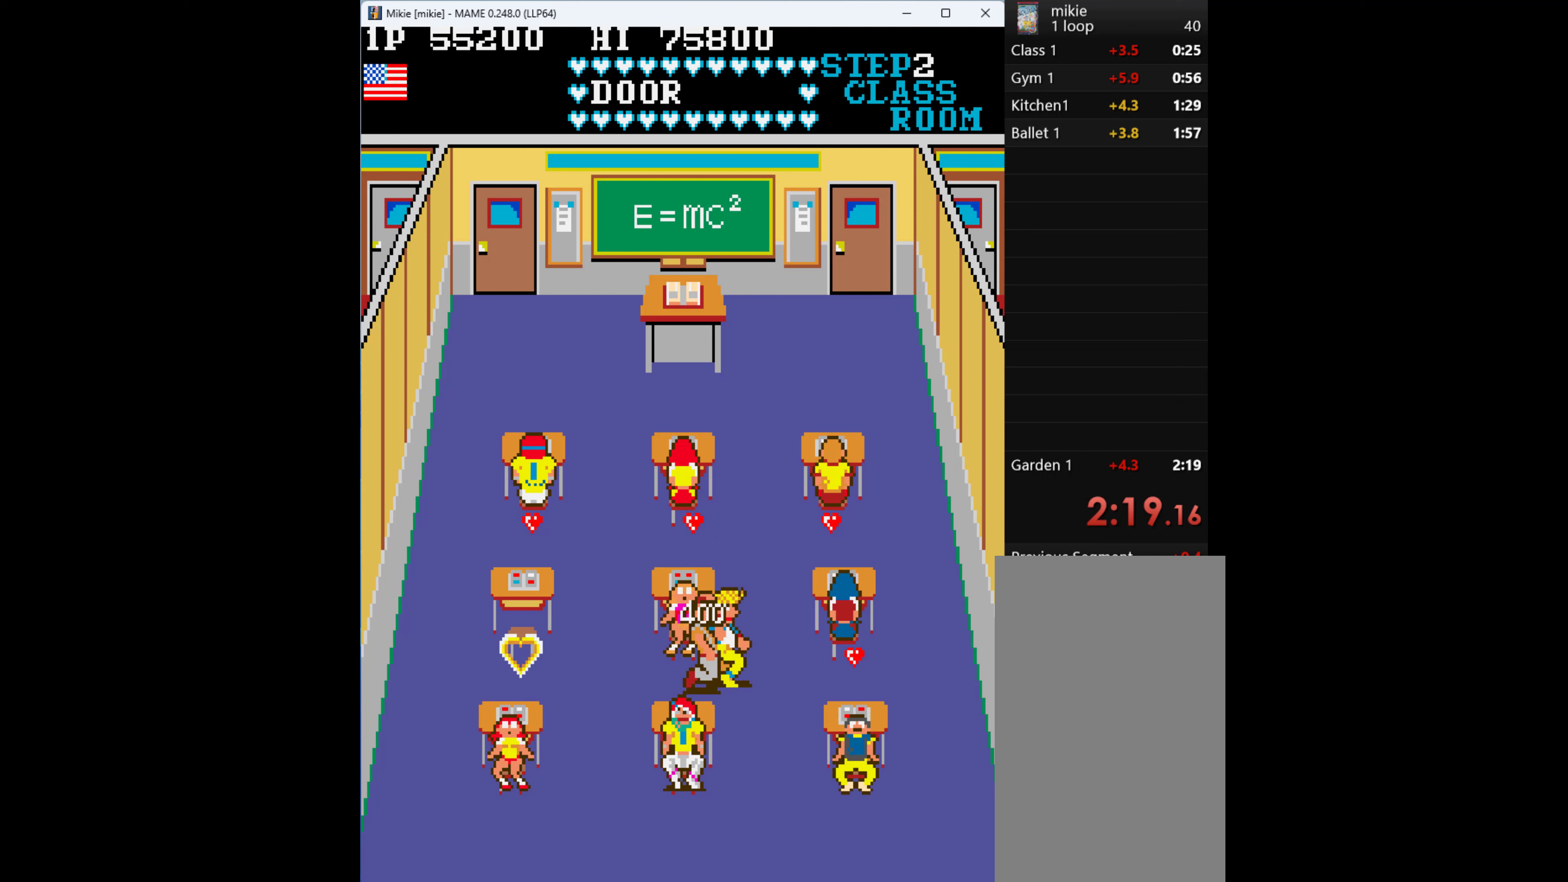
{"keys": ["right"], "events": []}
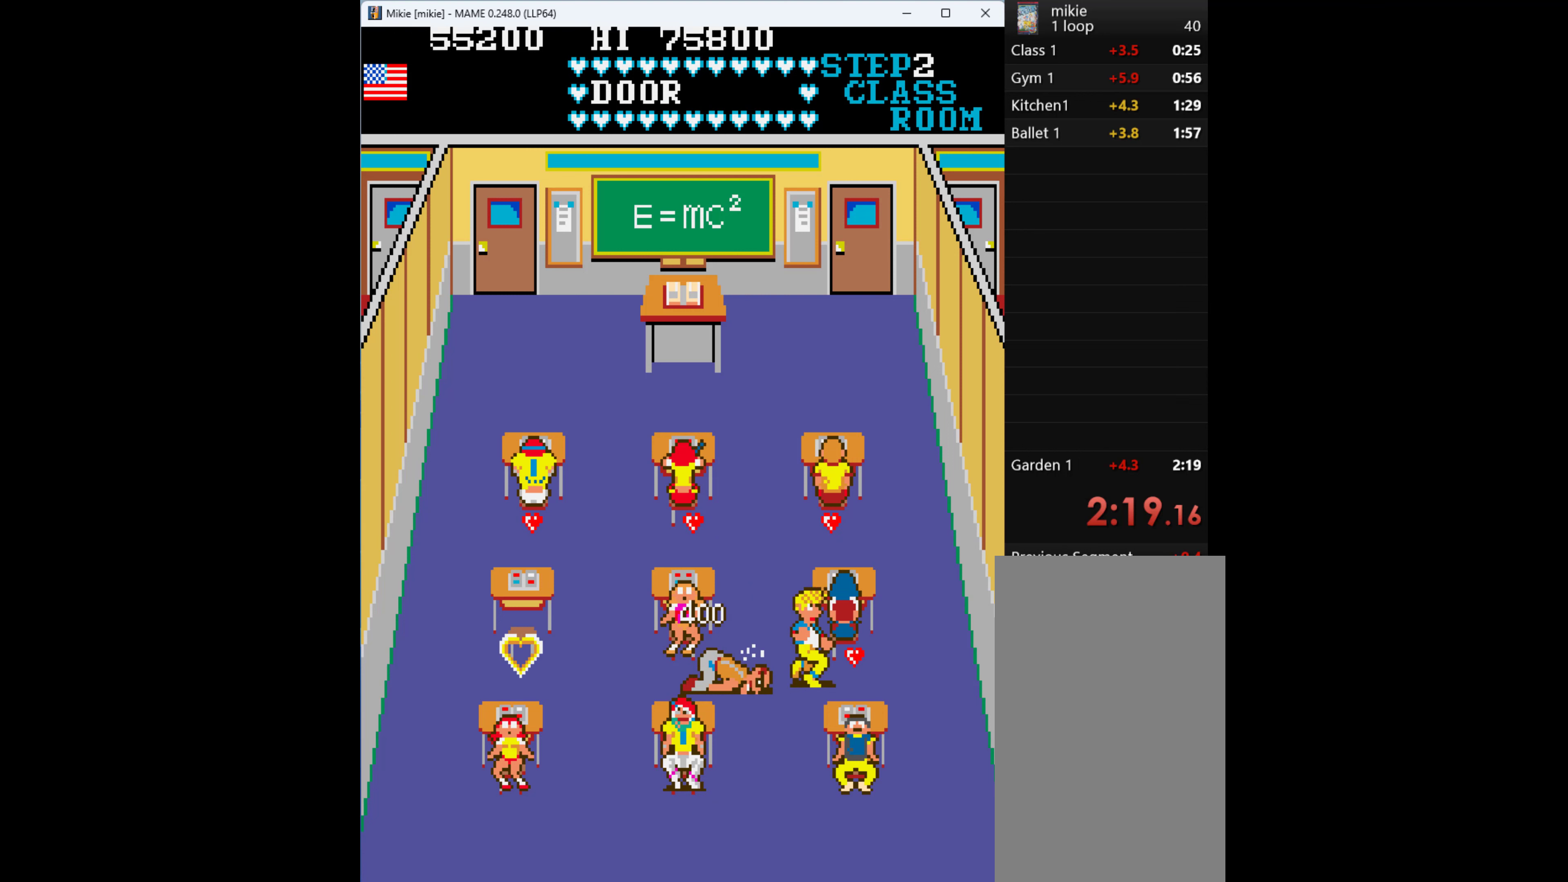
{"keys": ["up"], "events": [[367, "up", "down"], [434, "right", "up"]]}
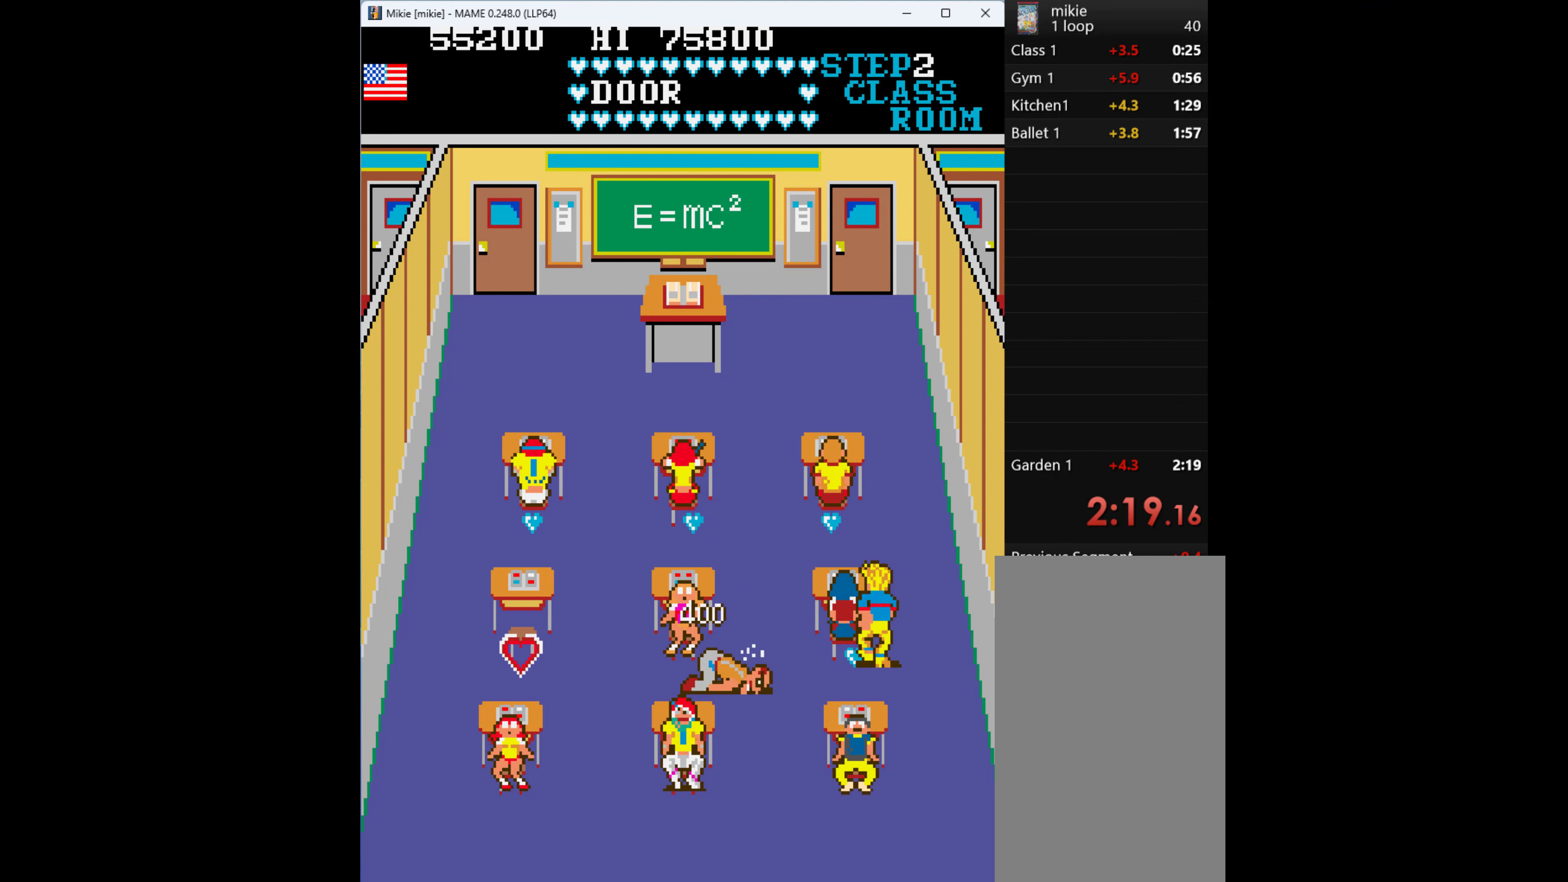
{"keys": [], "events": [[67, "left", "down"], [67, "up", "up"], [234, "left", "up"], [267, "left", "down"], [367, "left", "up"], [400, "left", "down"], [467, "left", "up"]]}
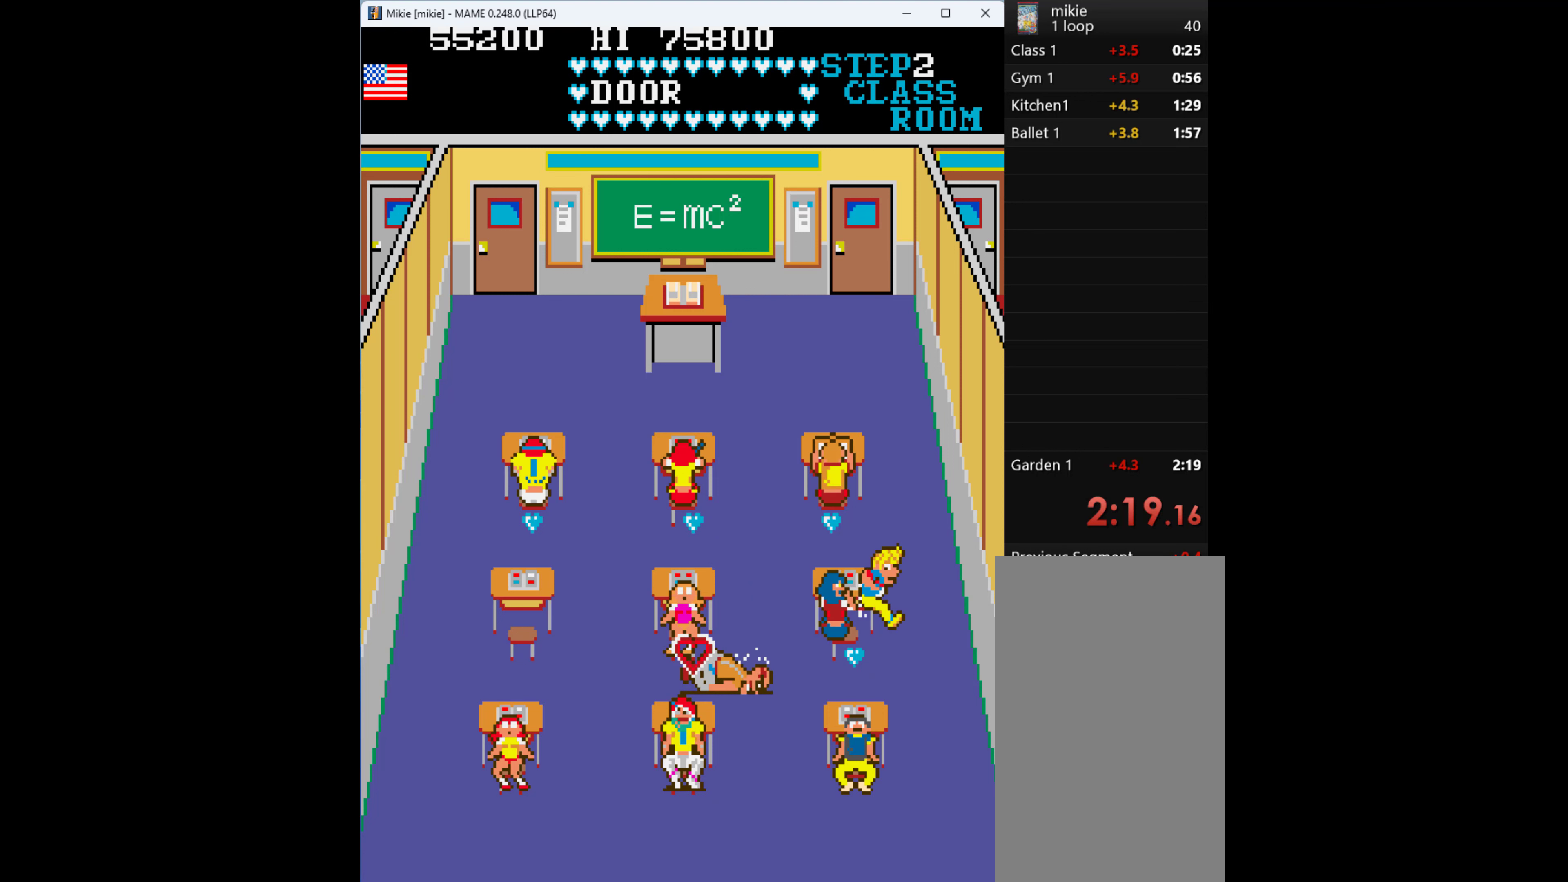
{"keys": ["left"], "events": [[34, "left", "down"], [100, "left", "up"], [200, "left", "down"], [234, "left", "up"], [334, "left", "down"], [400, "left", "up"], [467, "left", "down"]]}